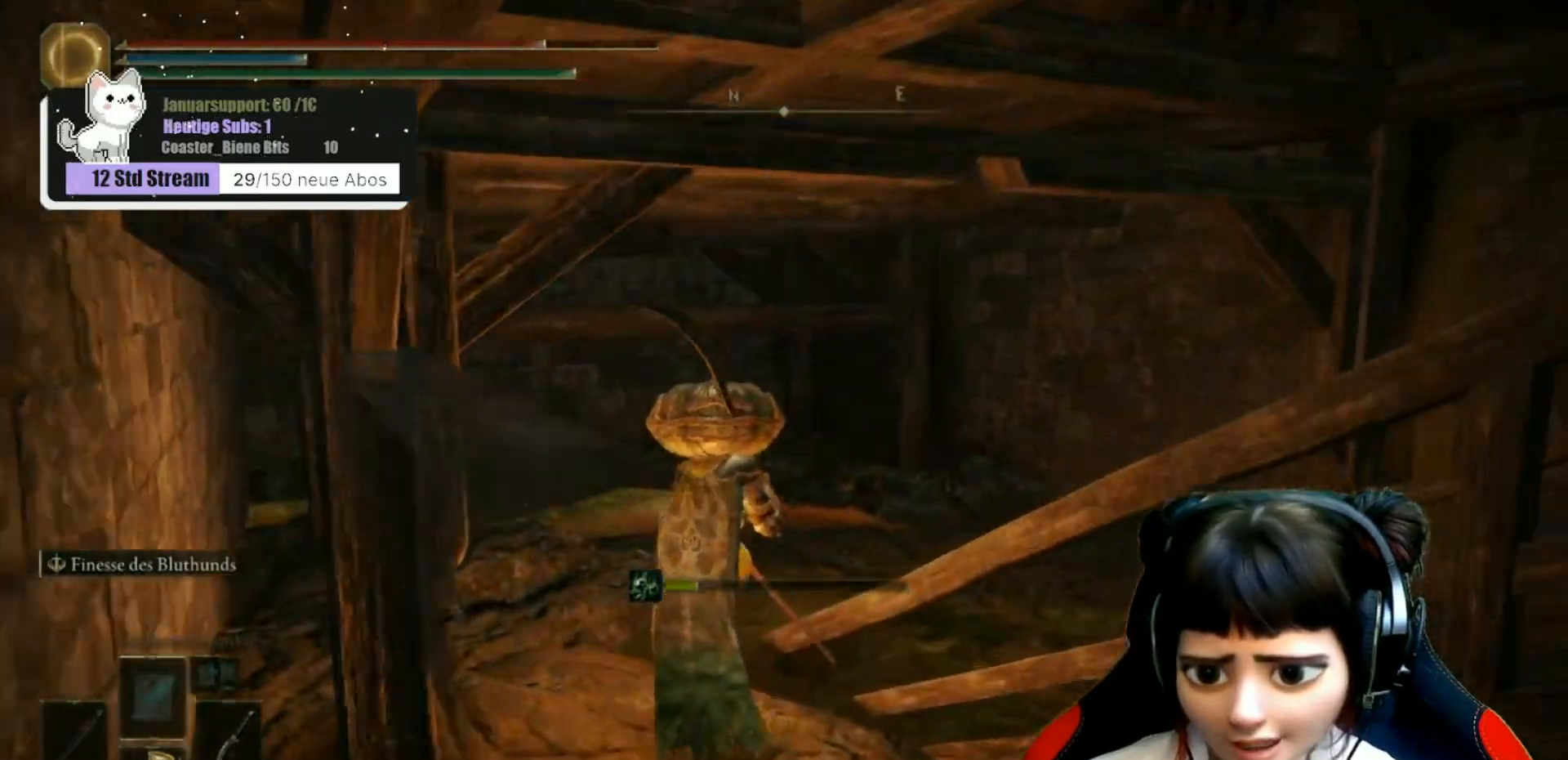
Gameplay with a controller (Xbox layout); each line is a JSON object with the inputs held at the frame after it. "events" lists button and stick changes between this image and that frame as [ms after this image, input, new state], when the widget could be followed in between.
{"buttons": [], "left_stick": "up", "right_stick": "right", "events": []}
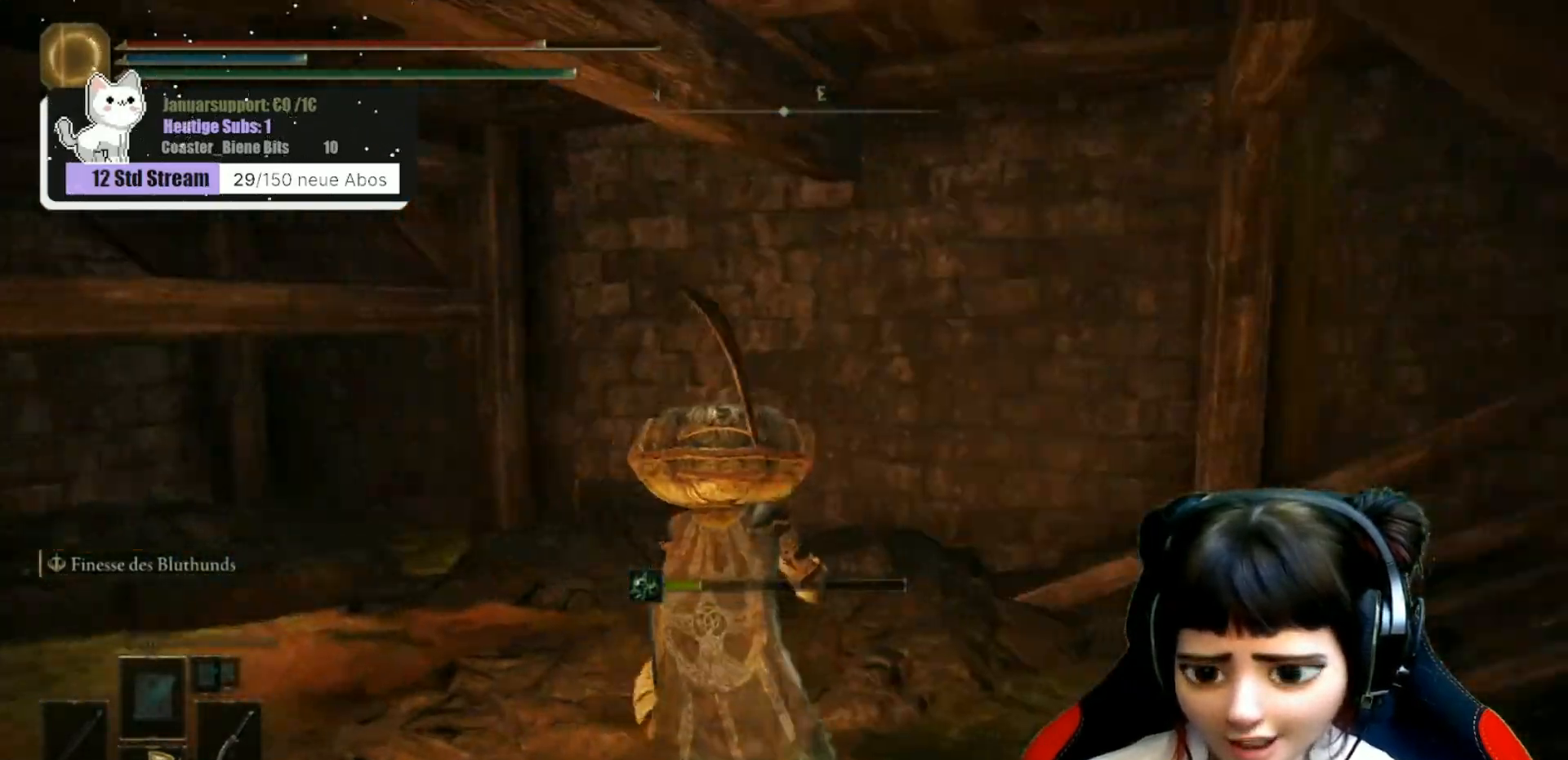
{"buttons": [], "left_stick": "up", "right_stick": "right", "events": []}
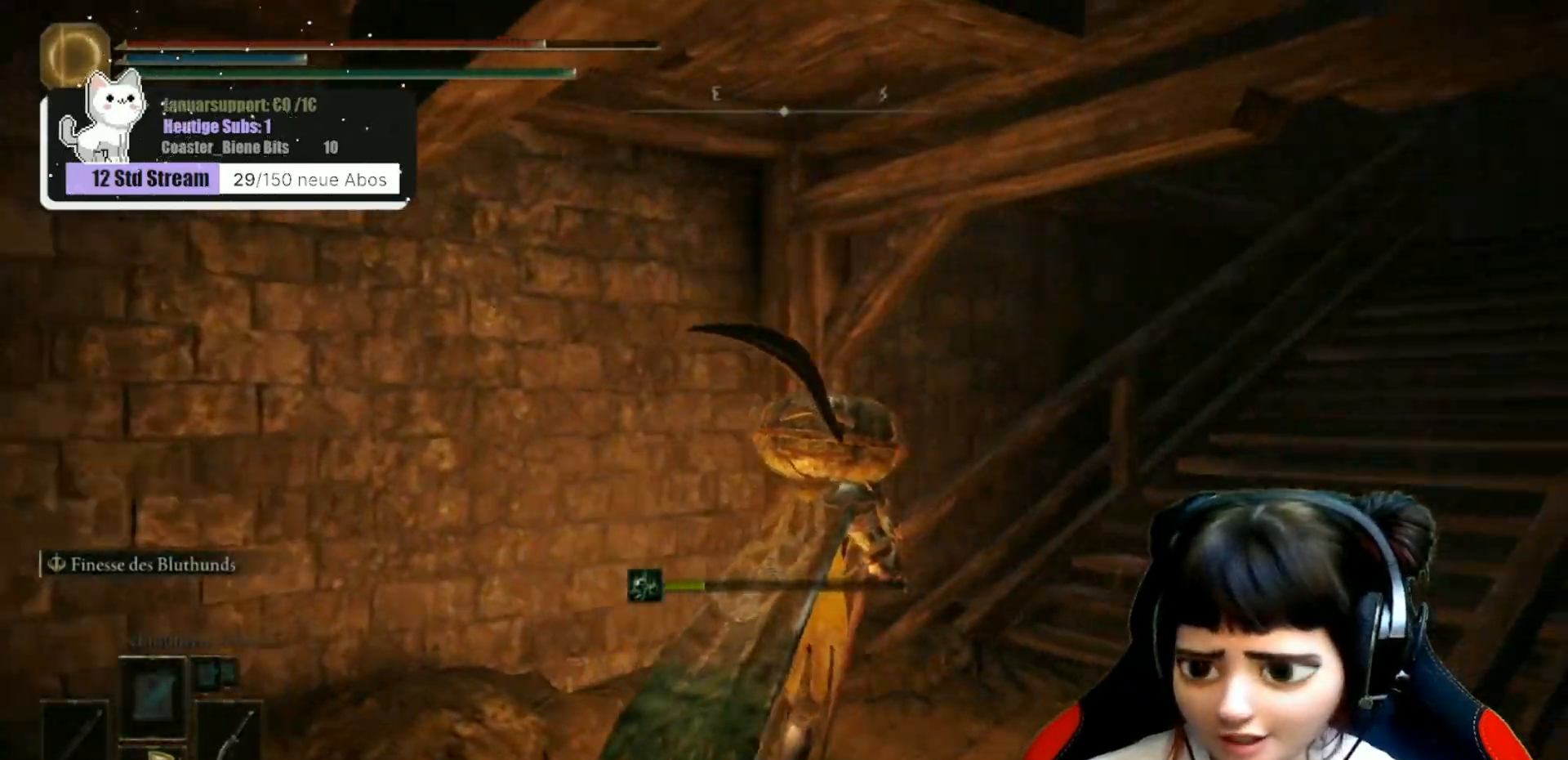
{"buttons": [], "left_stick": "up", "right_stick": "right", "events": []}
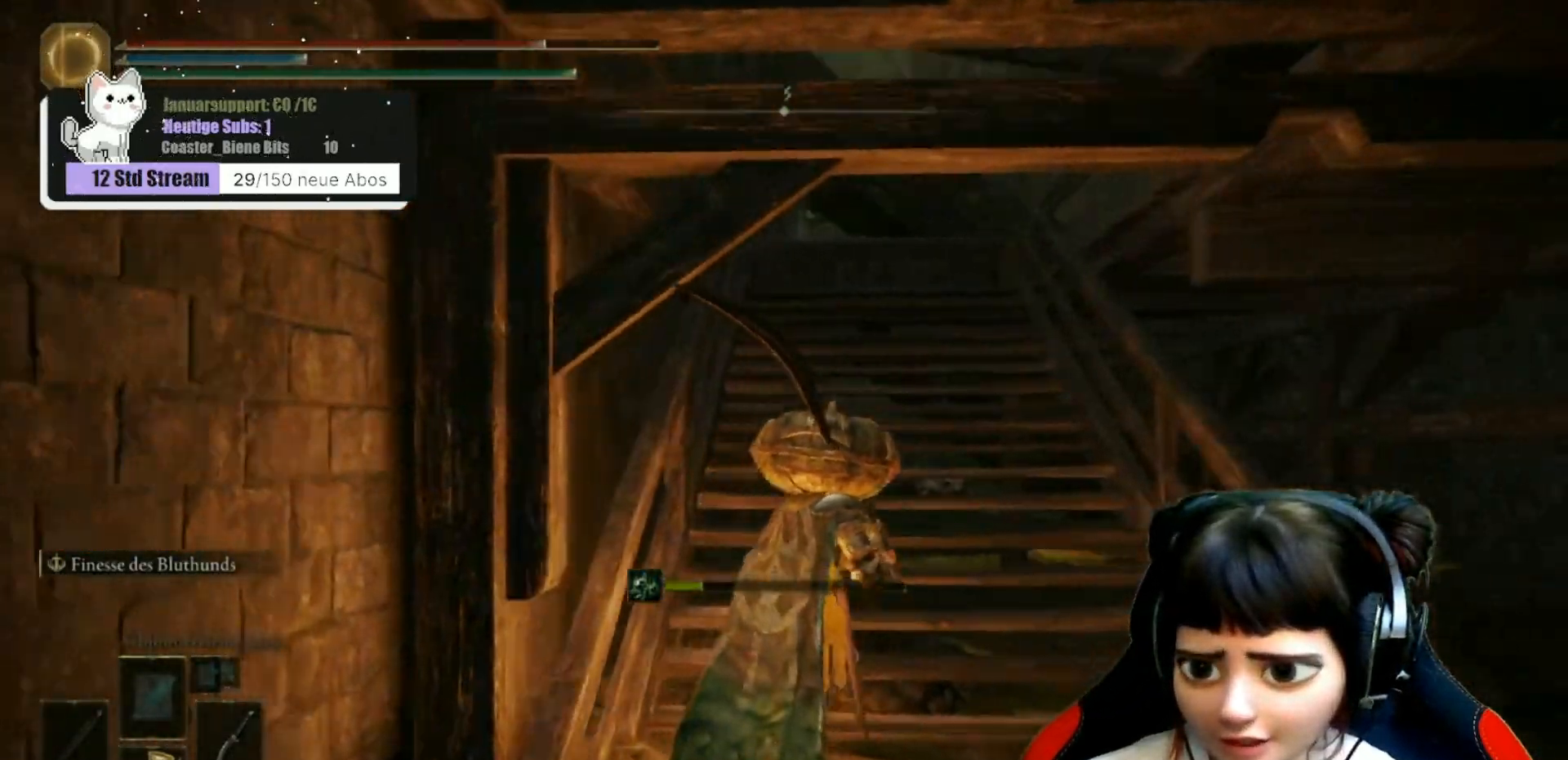
{"buttons": [], "left_stick": "up", "right_stick": "center", "events": [[150, "right_stick", "center"]]}
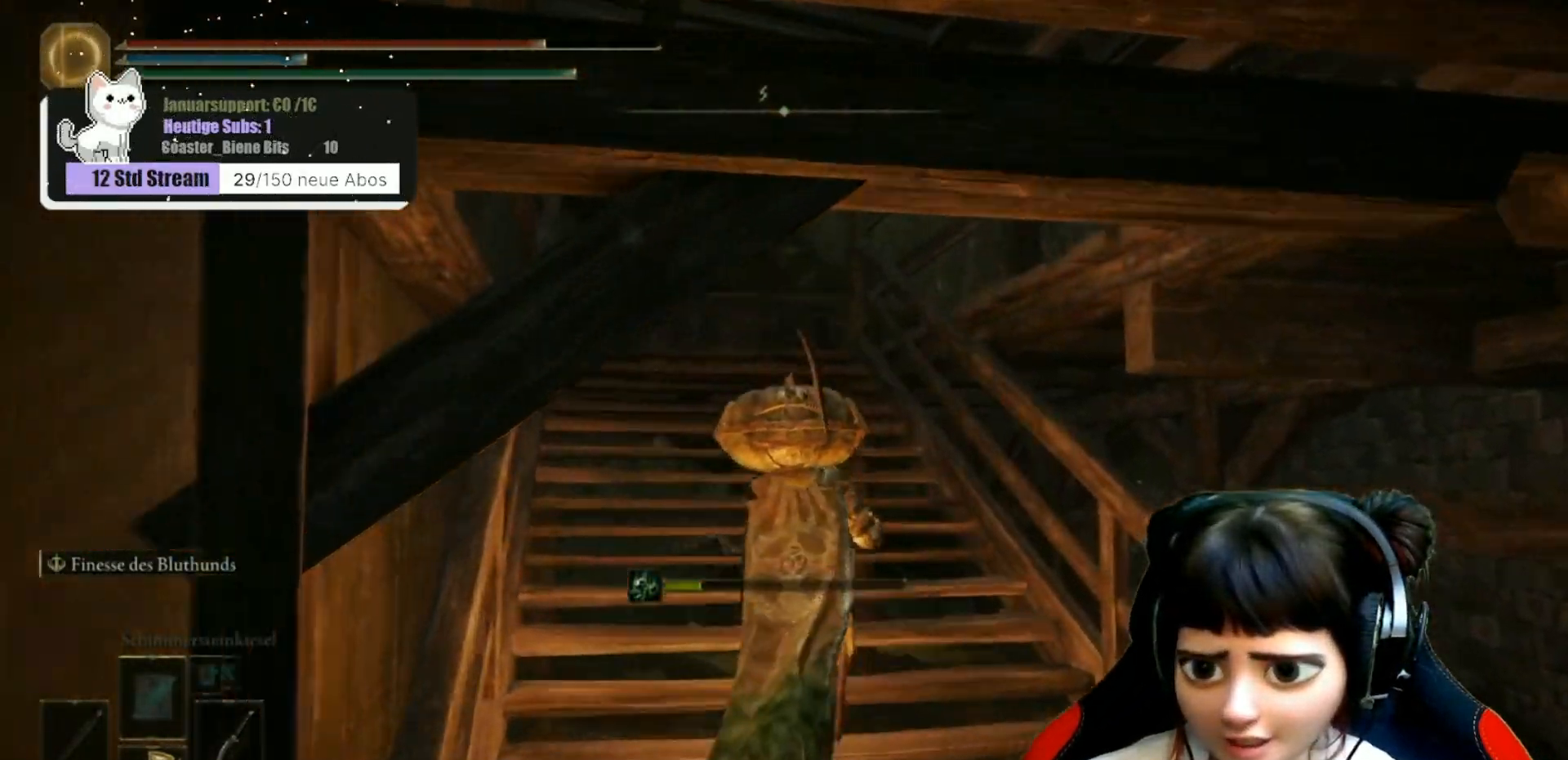
{"buttons": [], "left_stick": "up", "right_stick": "center", "events": [[117, "right_stick", "down-right"], [383, "right_stick", "center"]]}
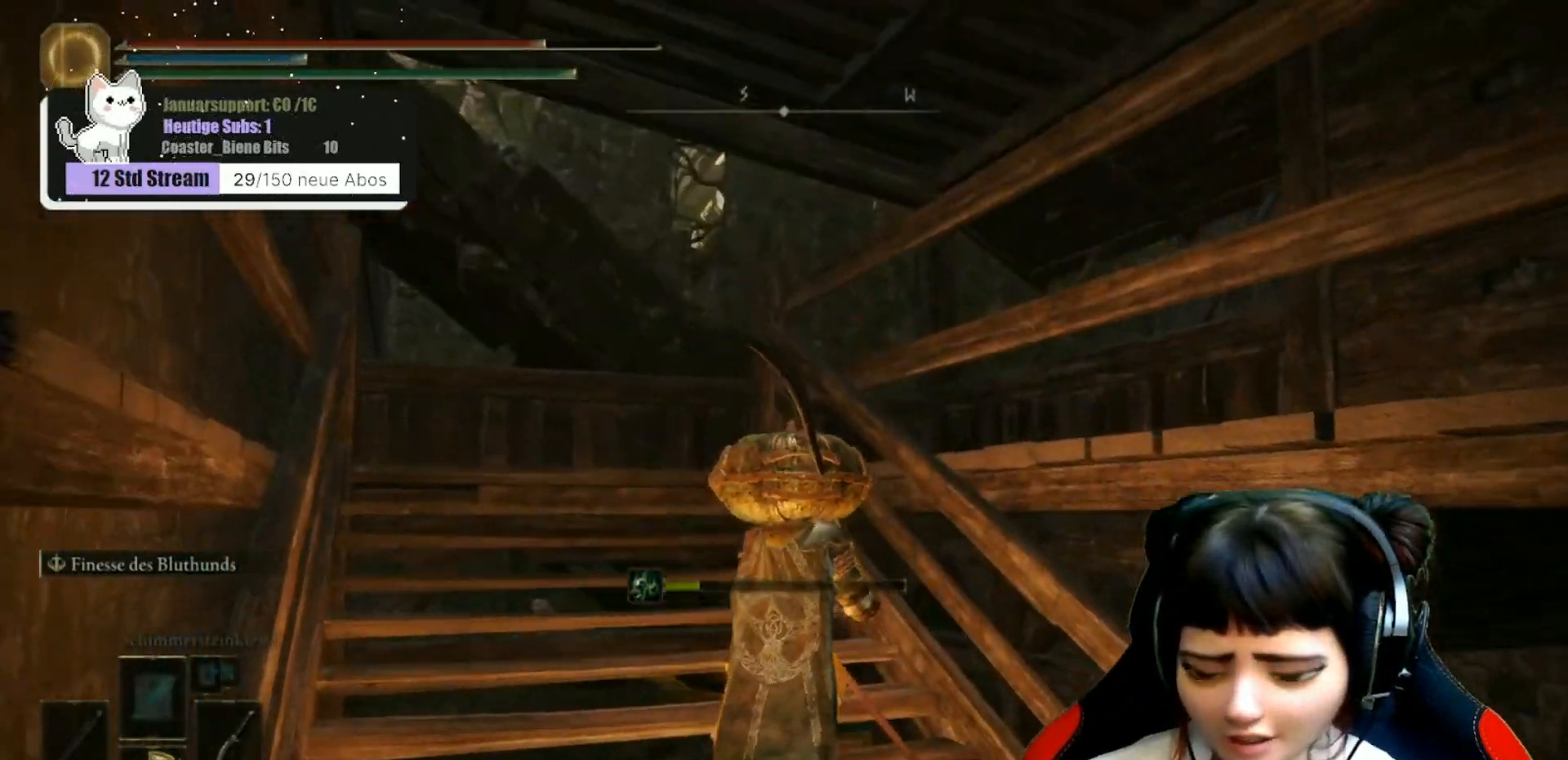
{"buttons": [], "left_stick": "up-left", "right_stick": "center", "events": [[117, "right_stick", "down-right"], [250, "left_stick", "up-left"], [317, "right_stick", "center"]]}
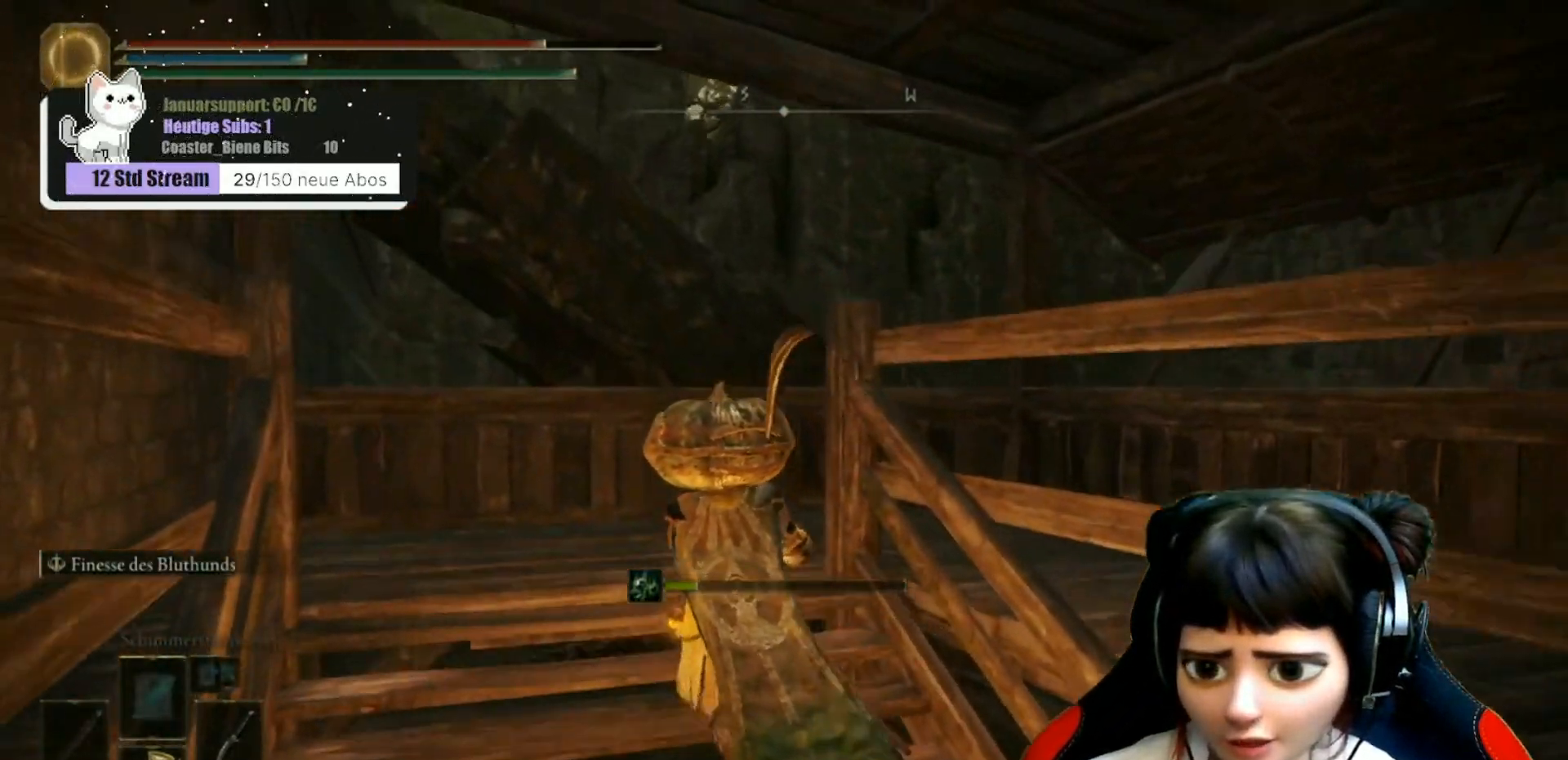
{"buttons": [], "left_stick": "up", "right_stick": "down-right", "events": [[100, "right_stick", "down-right"], [383, "left_stick", "up"]]}
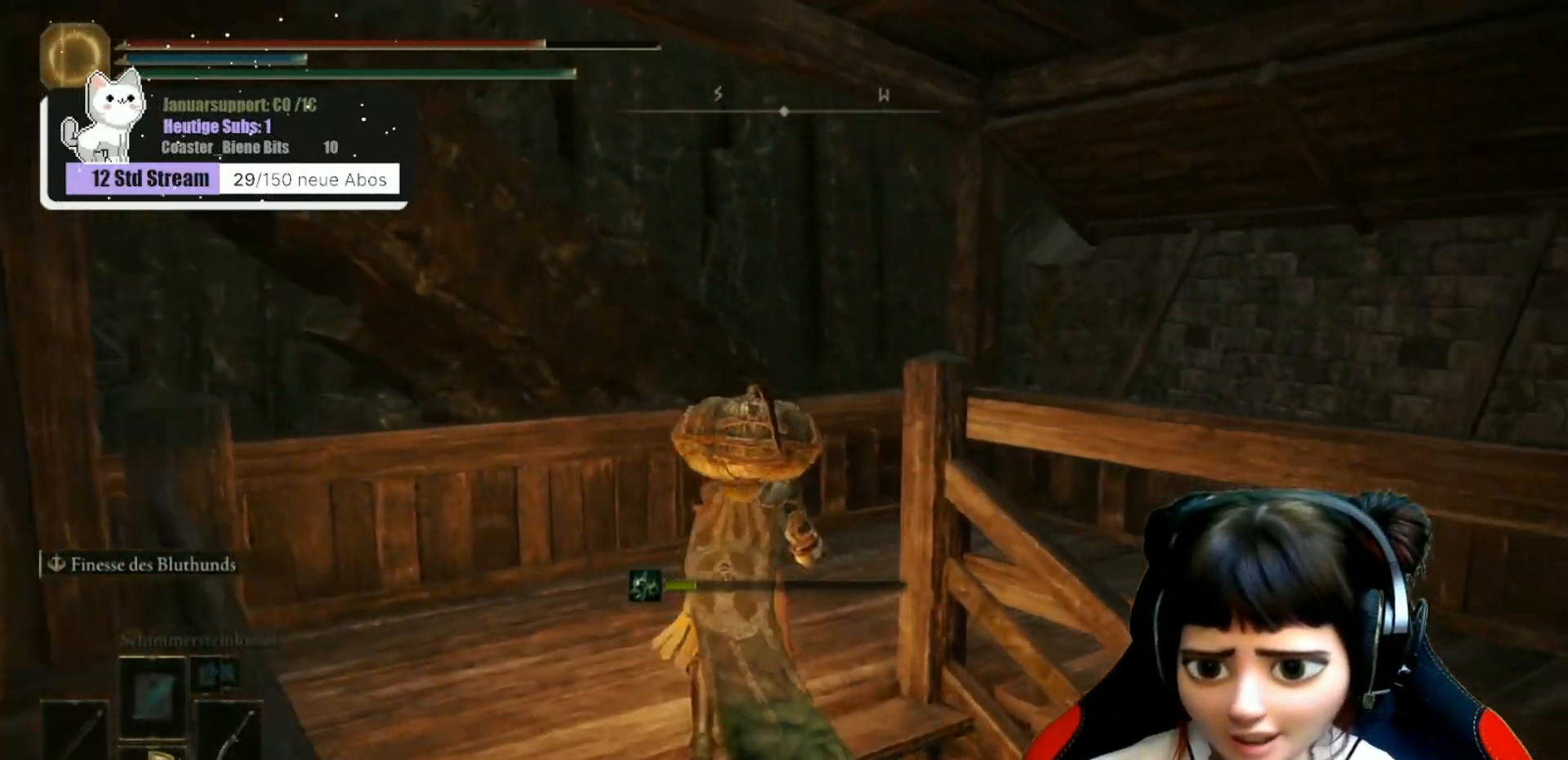
{"buttons": [], "left_stick": "up", "right_stick": "down-right", "events": []}
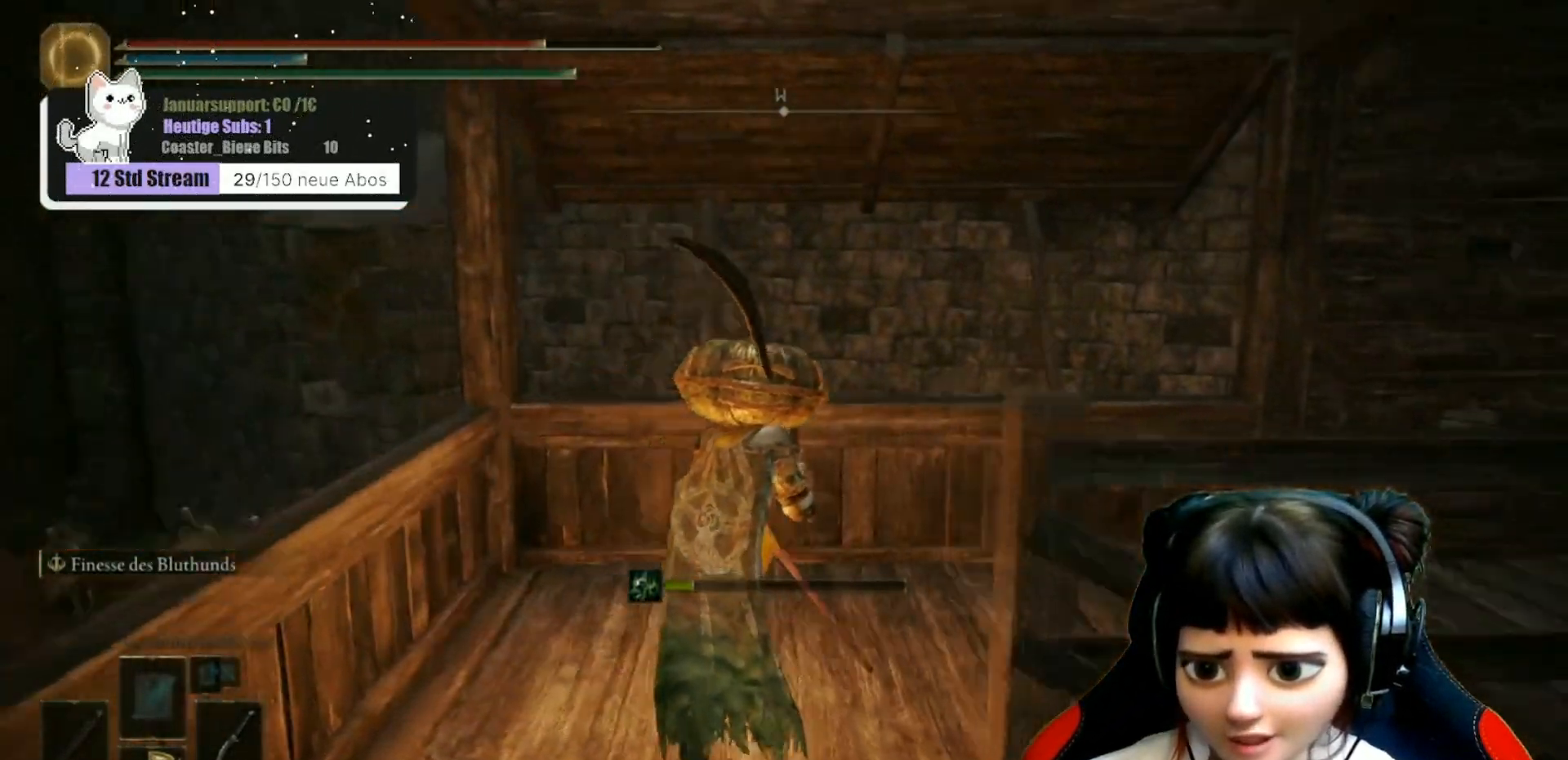
{"buttons": [], "left_stick": "up-right", "right_stick": "down-right", "events": [[200, "left_stick", "up-right"]]}
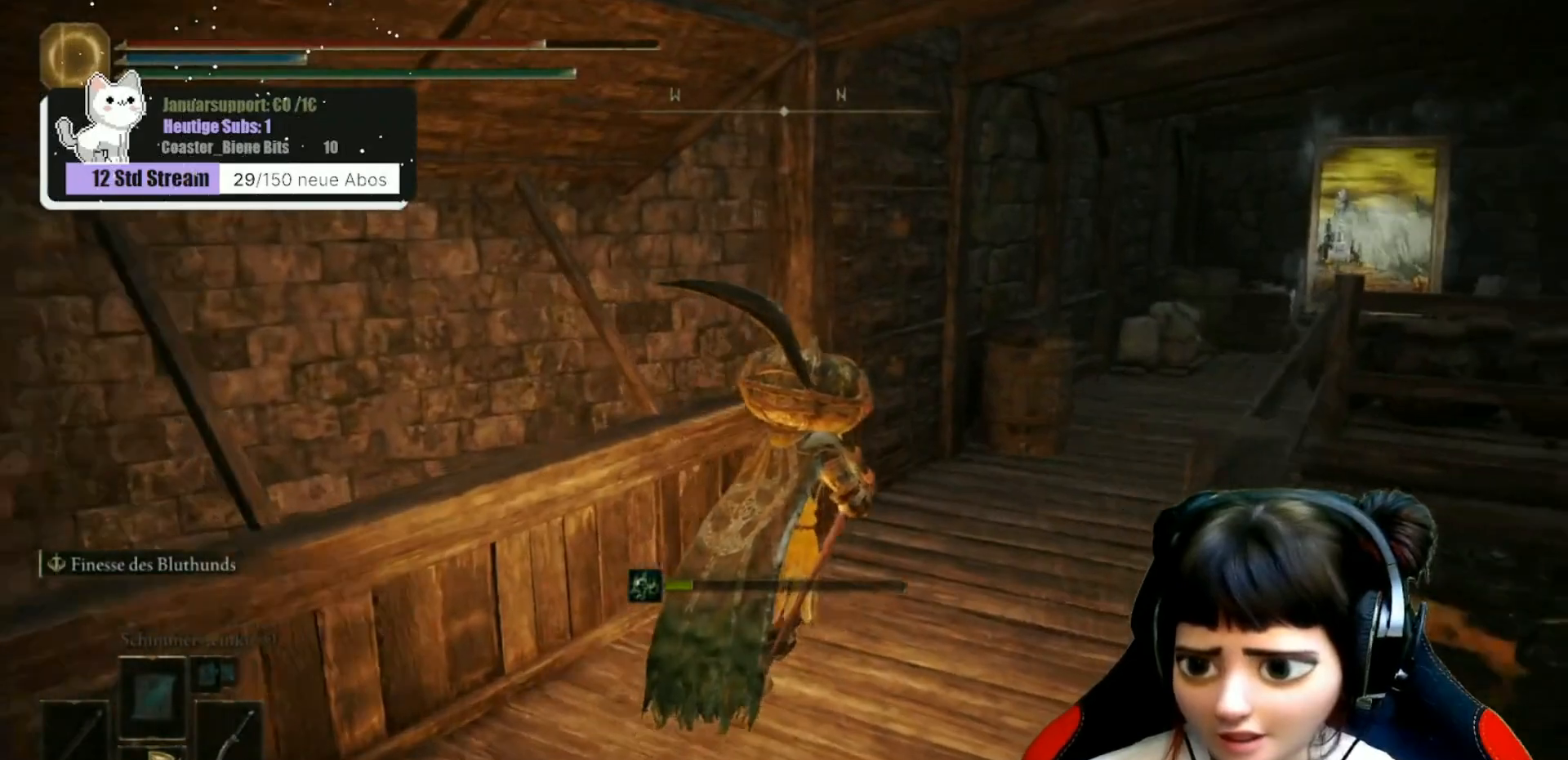
{"buttons": [], "left_stick": "up-right", "right_stick": "center", "events": [[167, "right_stick", "center"]]}
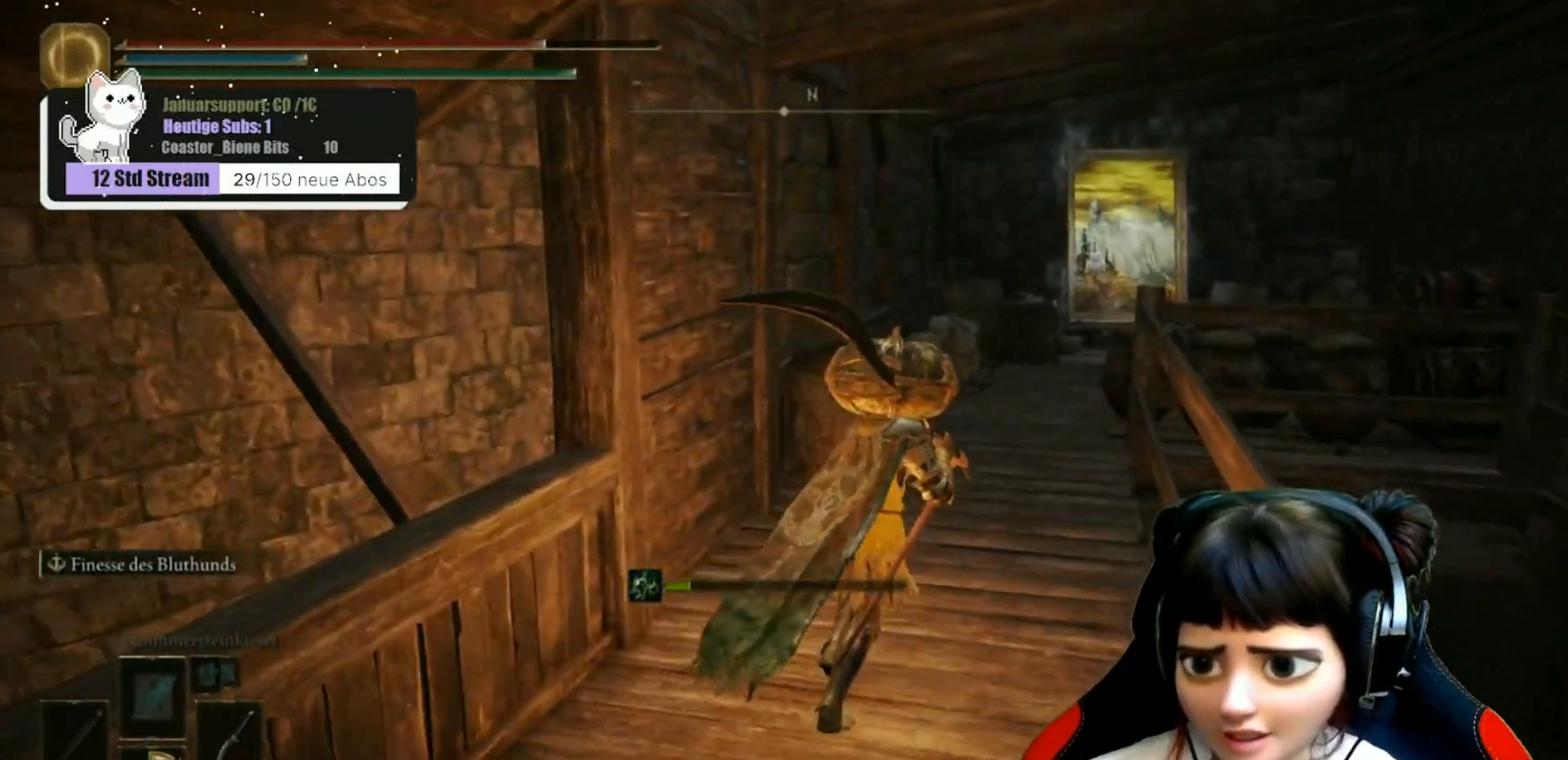
{"buttons": [], "left_stick": "up", "right_stick": "center", "events": [[83, "right_stick", "right"], [200, "left_stick", "up"], [233, "right_stick", "center"]]}
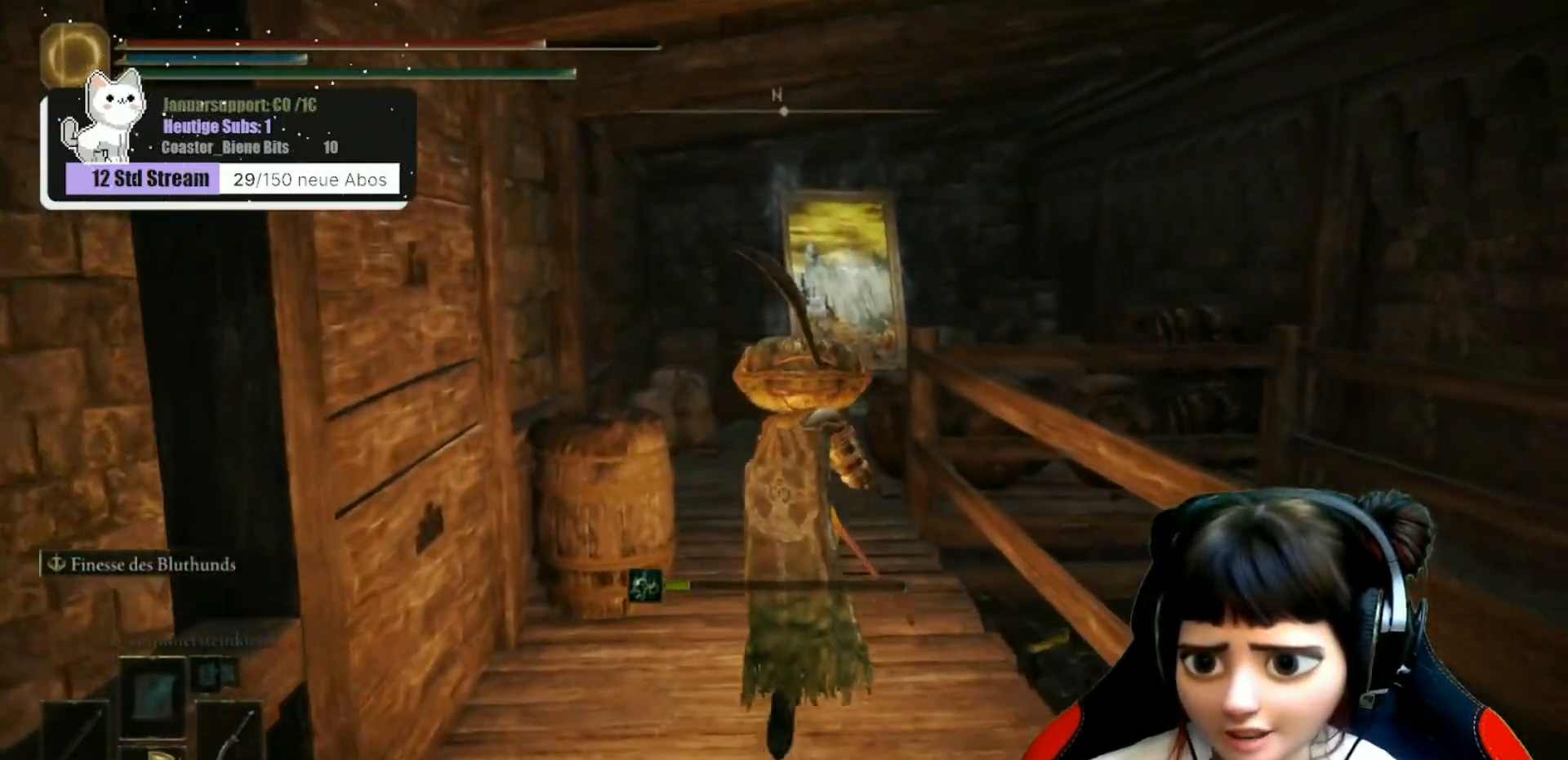
{"buttons": [], "left_stick": "up", "right_stick": "center", "events": []}
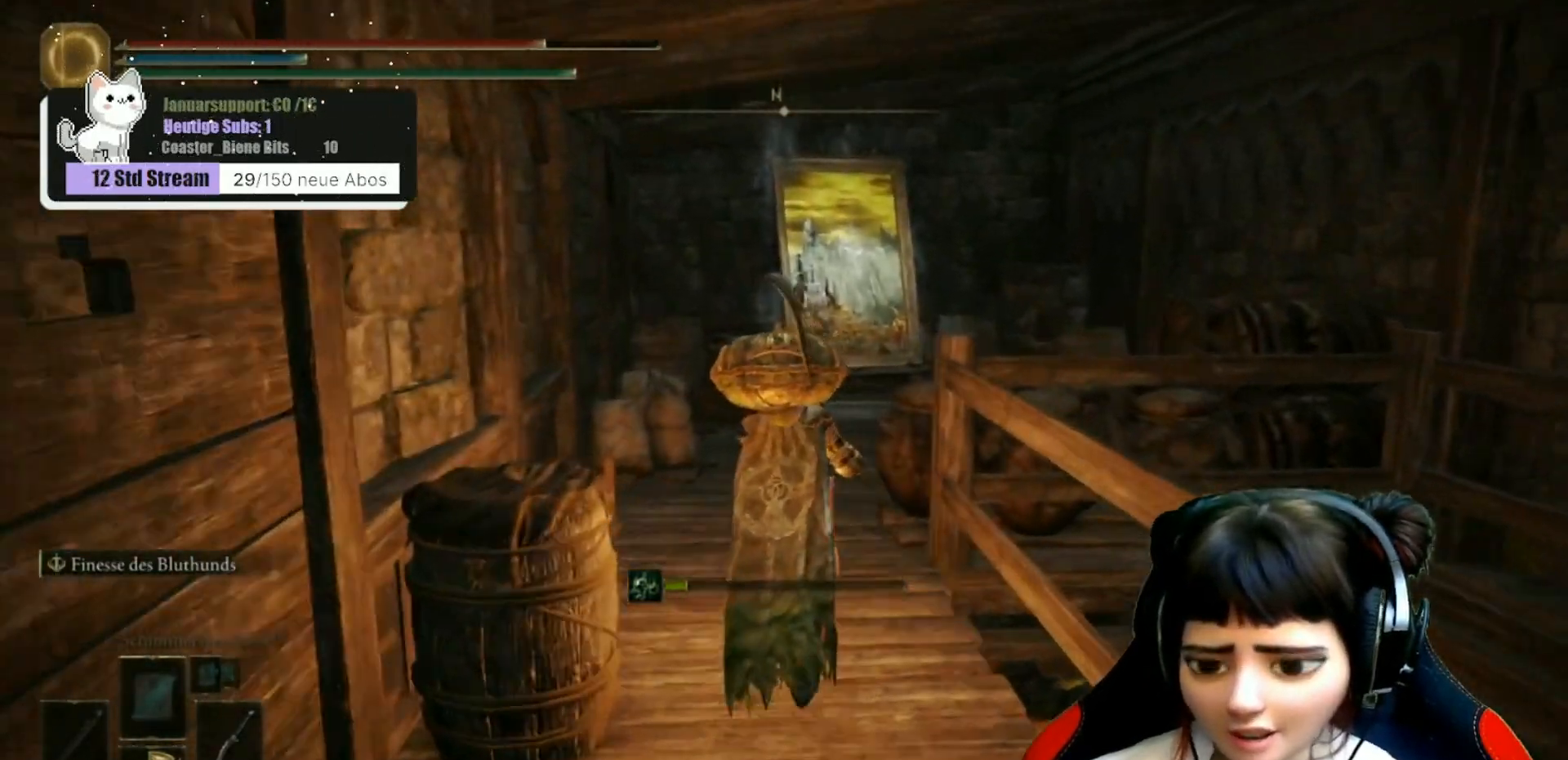
{"buttons": [], "left_stick": "up", "right_stick": "center", "events": []}
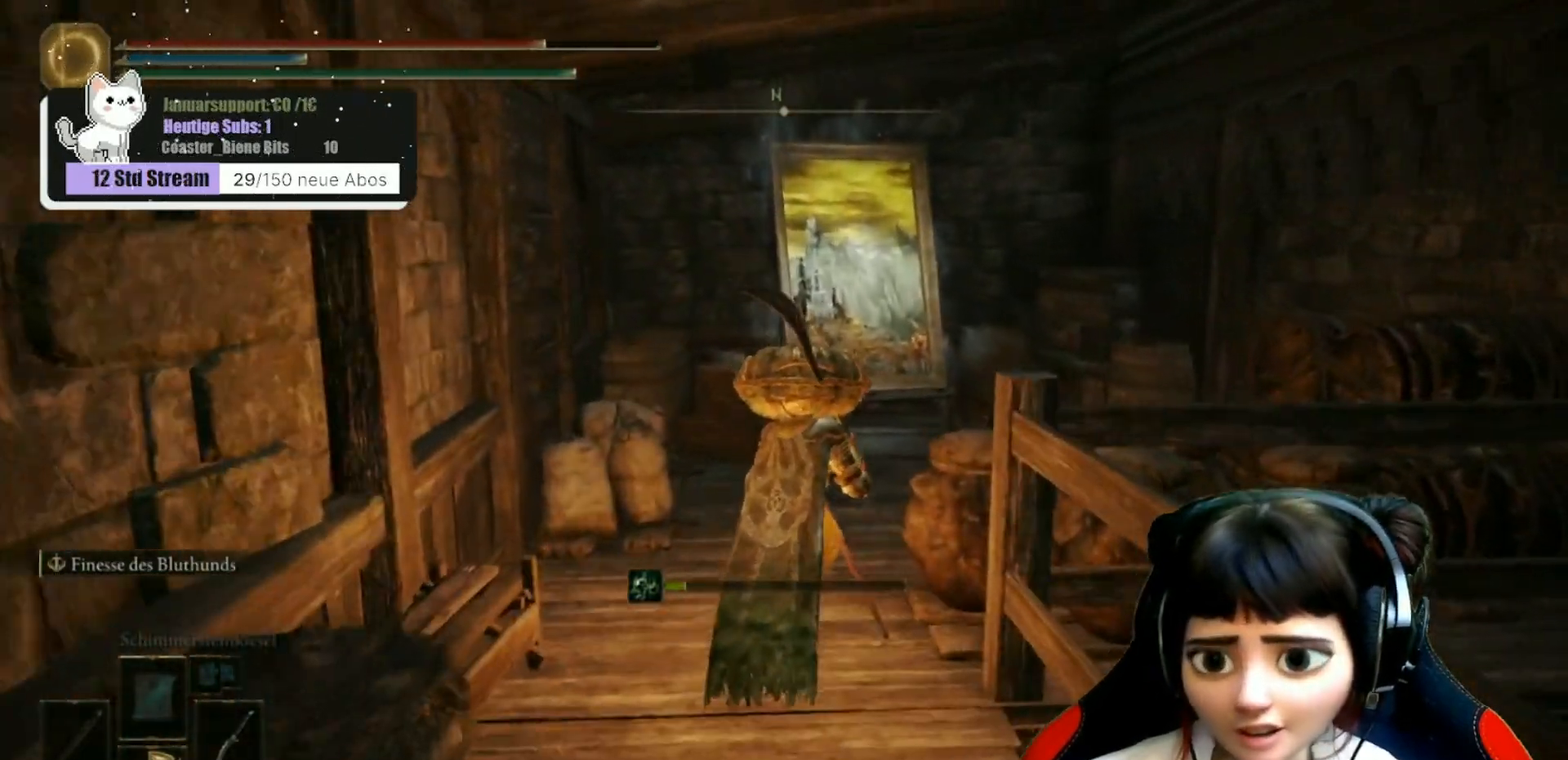
{"buttons": [], "left_stick": "up", "right_stick": "center", "events": []}
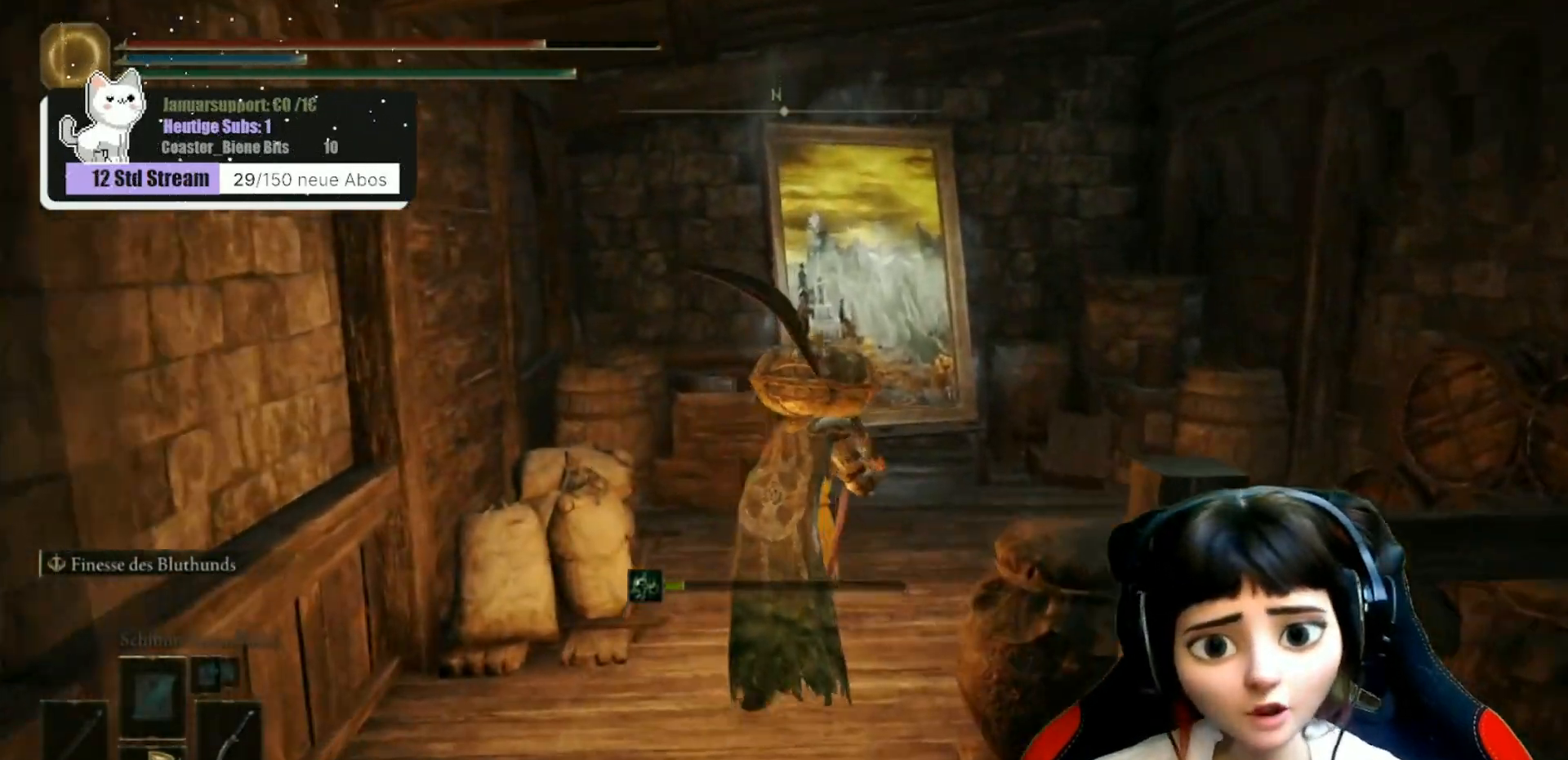
{"buttons": [], "left_stick": "up", "right_stick": "center", "events": [[17, "right_stick", "down"], [133, "right_stick", "center"]]}
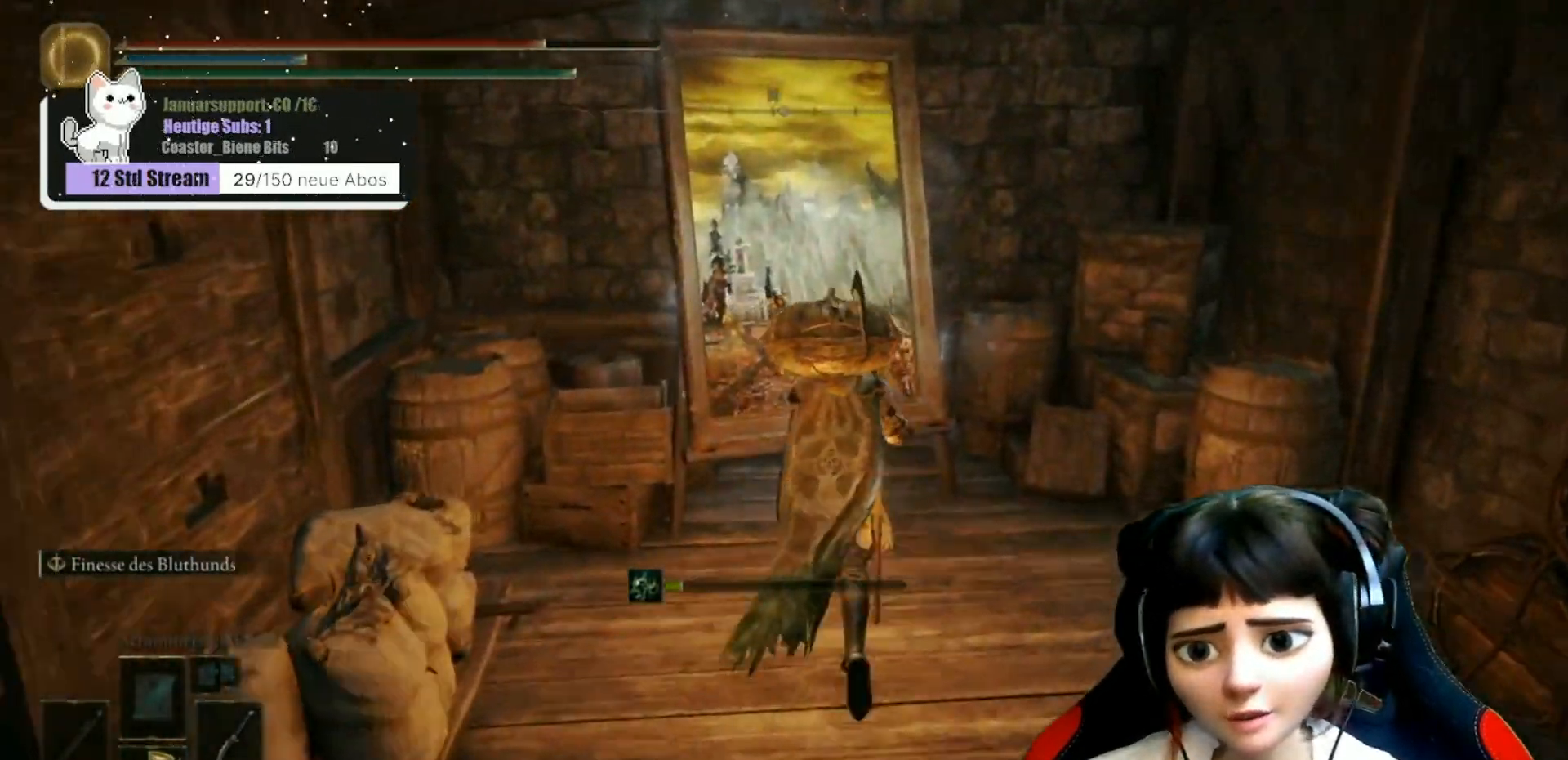
{"buttons": [], "left_stick": "center", "right_stick": "center", "events": [[133, "left_stick", "center"], [217, "Y", "down"], [317, "Y", "up"]]}
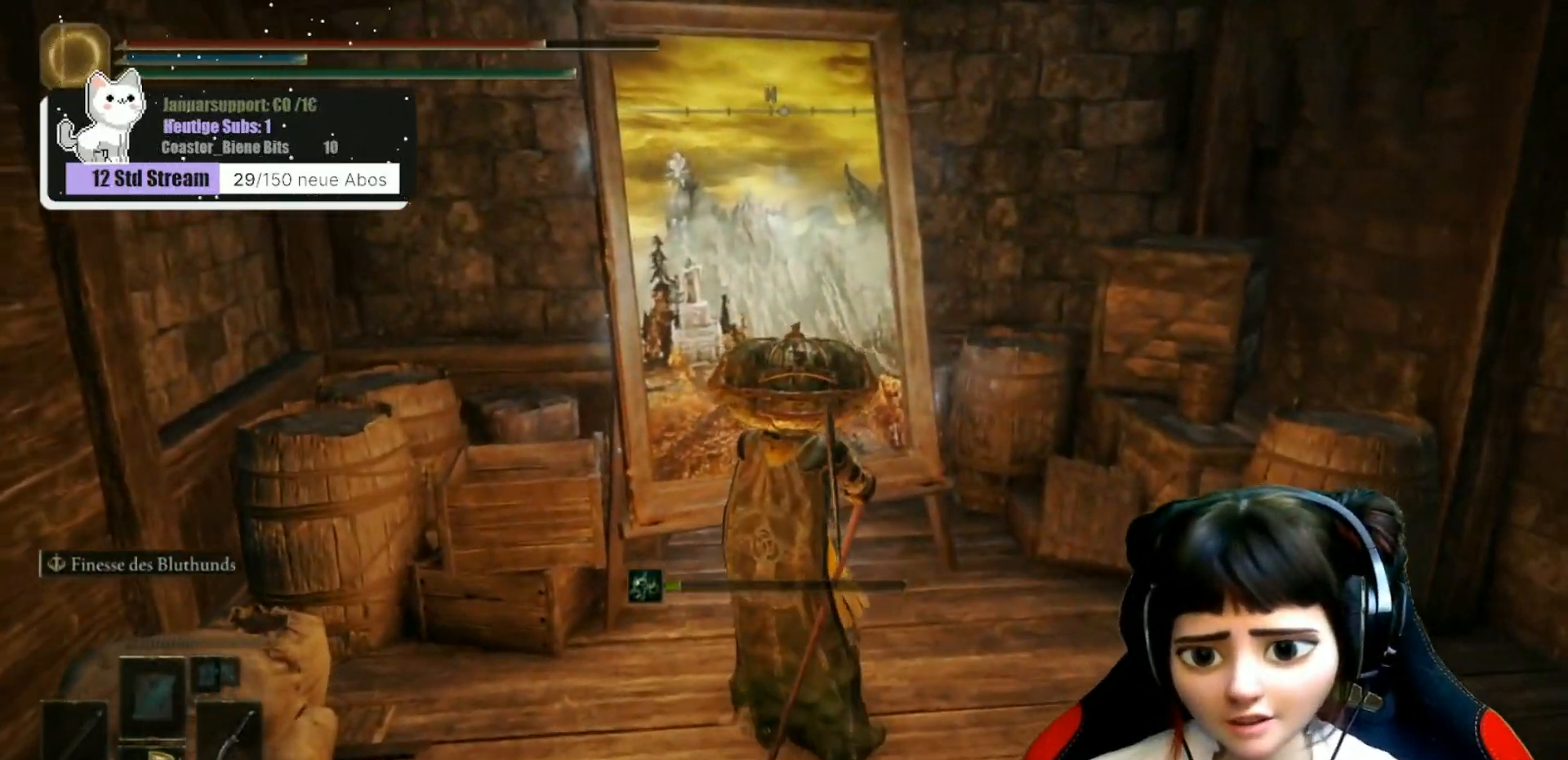
{"buttons": [], "left_stick": "up-right", "right_stick": "center", "events": [[50, "right_stick", "left"], [267, "right_stick", "center"], [467, "left_stick", "up-right"]]}
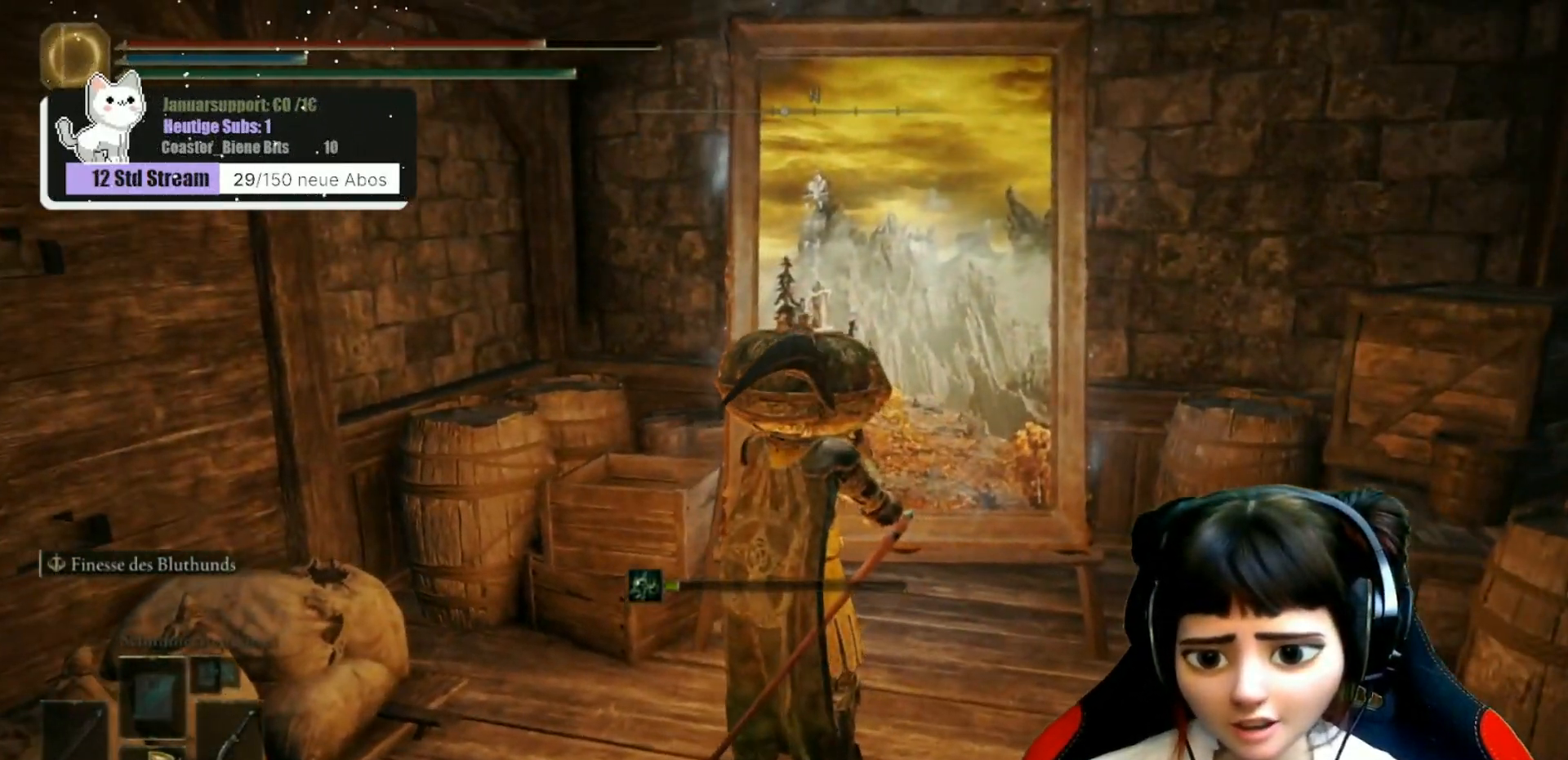
{"buttons": [], "left_stick": "center", "right_stick": "center", "events": [[167, "Y", "down"], [167, "left_stick", "up"], [250, "Y", "up"], [317, "left_stick", "center"], [367, "Y", "down"], [433, "Y", "up"]]}
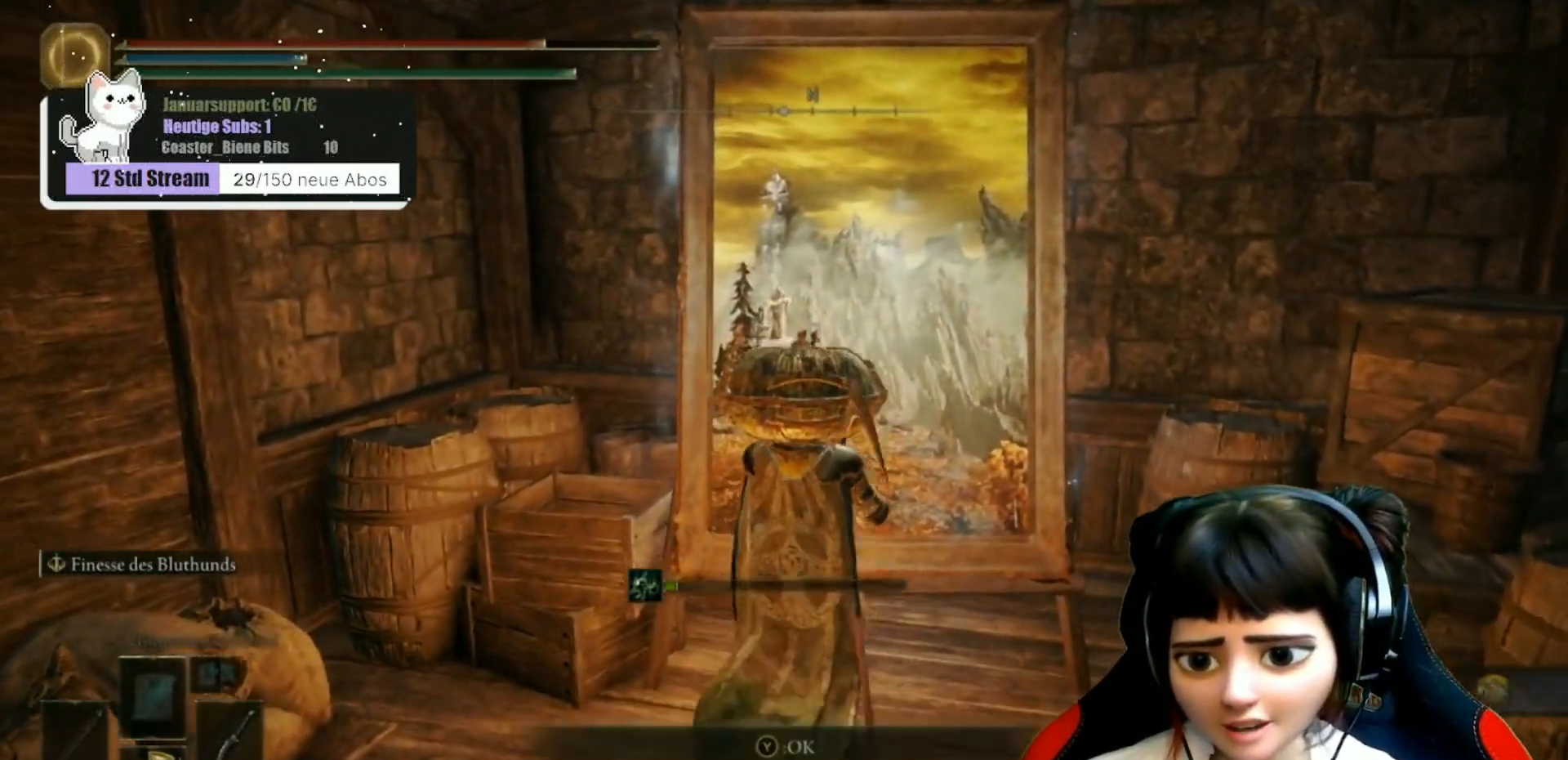
{"buttons": [], "left_stick": "center", "right_stick": "center", "events": []}
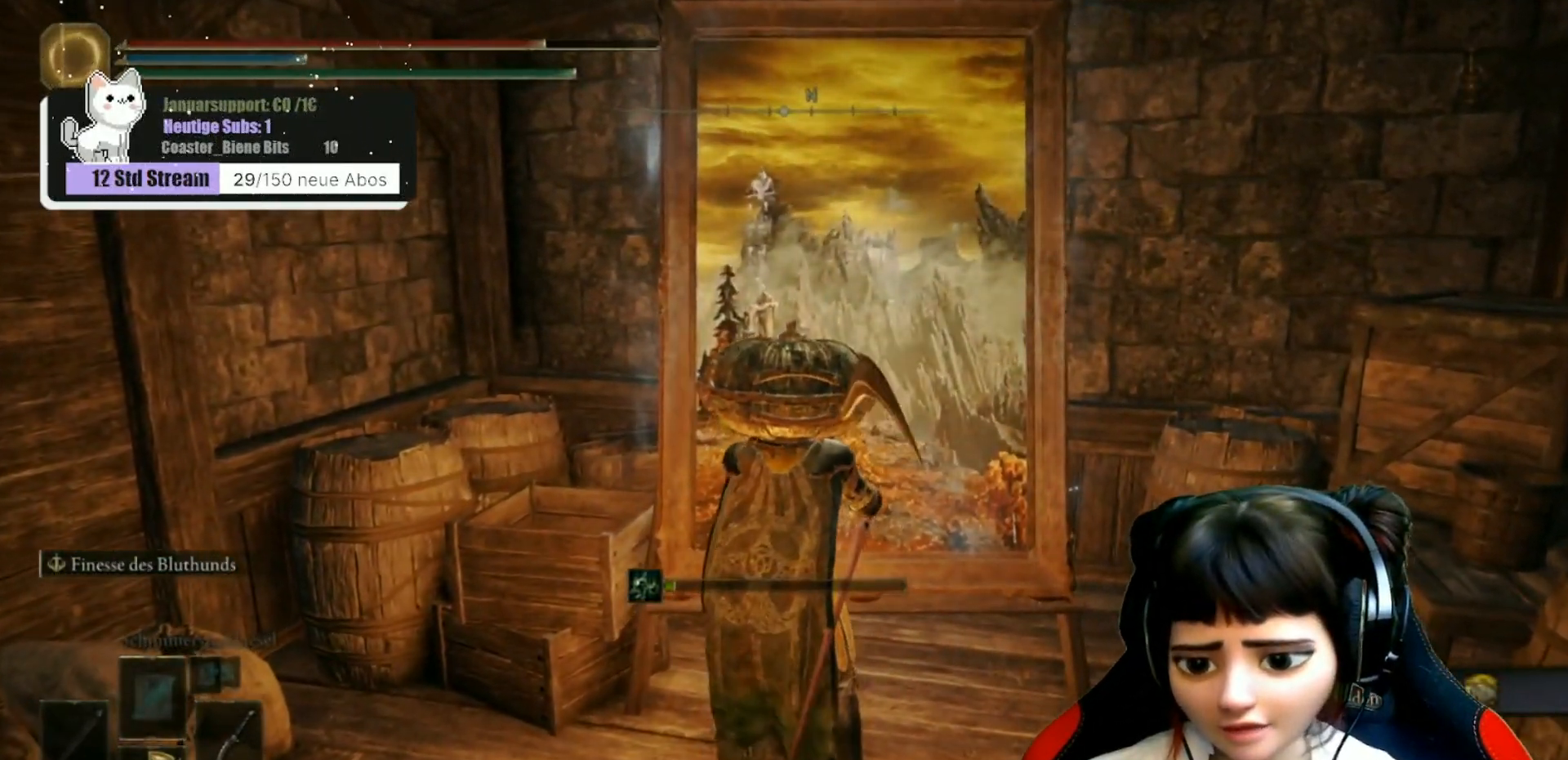
{"buttons": [], "left_stick": "down", "right_stick": "center", "events": [[33, "Y", "down"], [167, "Y", "up"], [367, "left_stick", "down"]]}
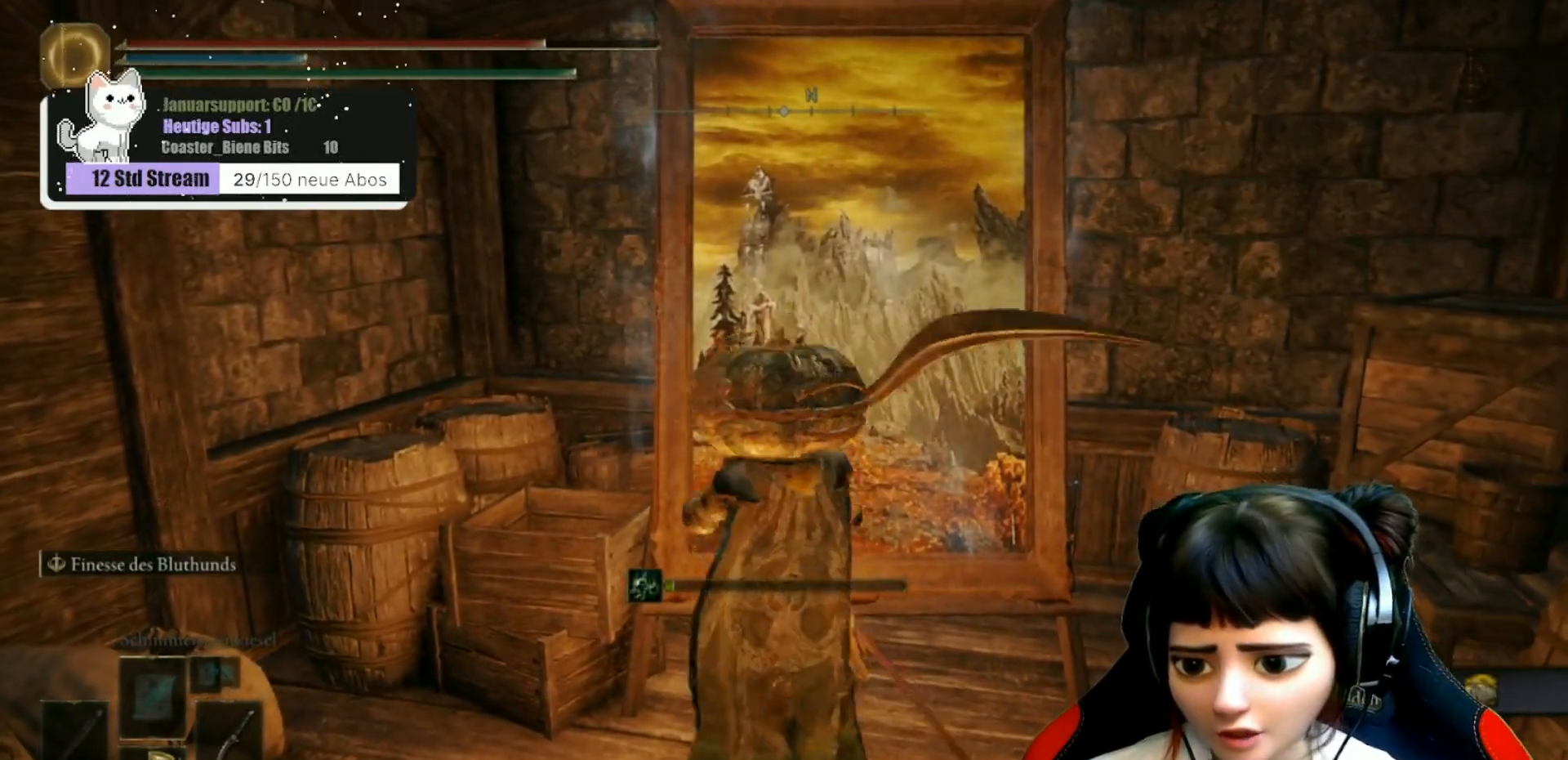
{"buttons": [], "left_stick": "center", "right_stick": "left", "events": [[33, "left_stick", "center"], [133, "right_stick", "left"]]}
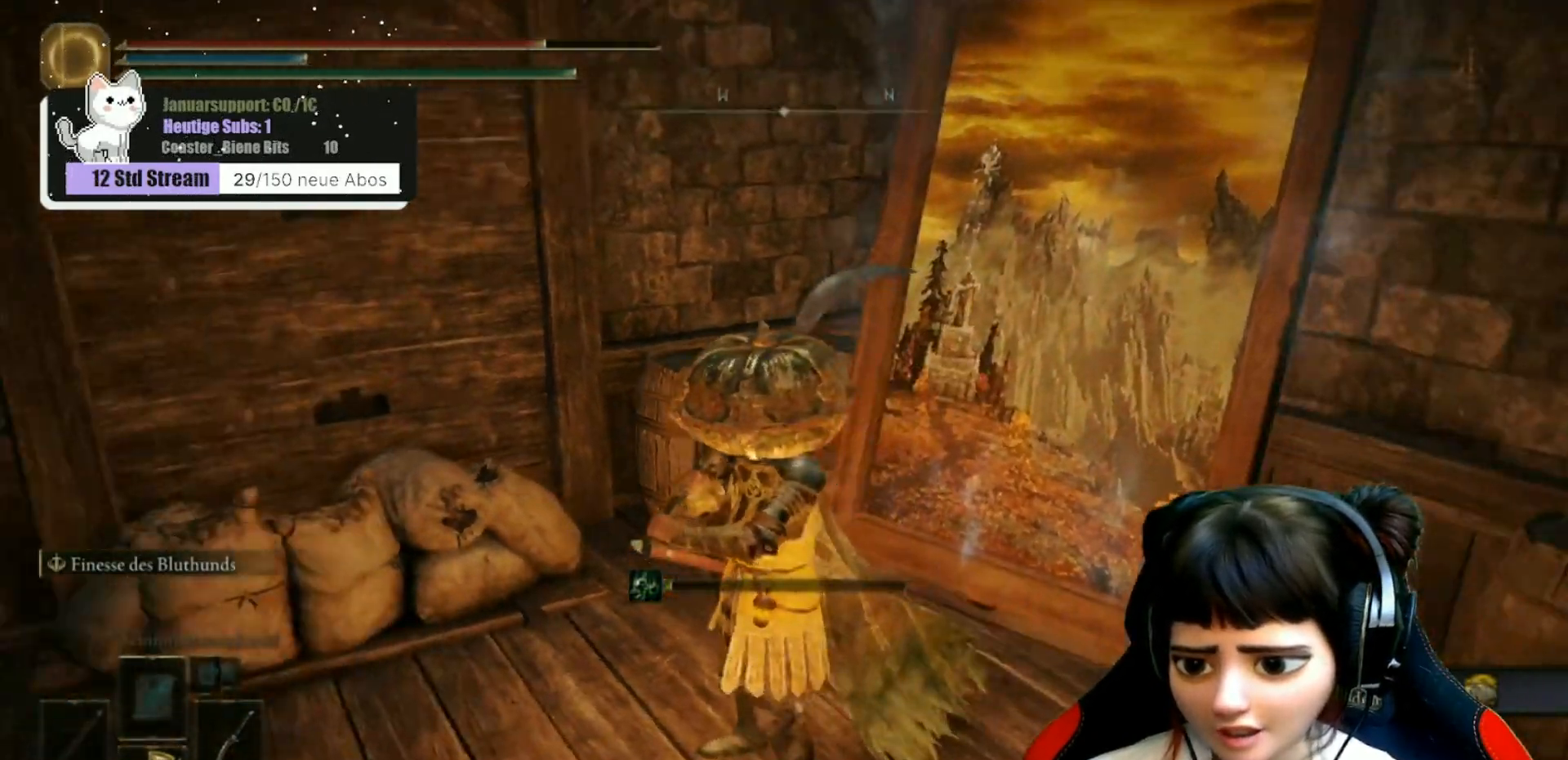
{"buttons": [], "left_stick": "left", "right_stick": "center", "events": [[317, "left_stick", "left"], [333, "right_stick", "center"]]}
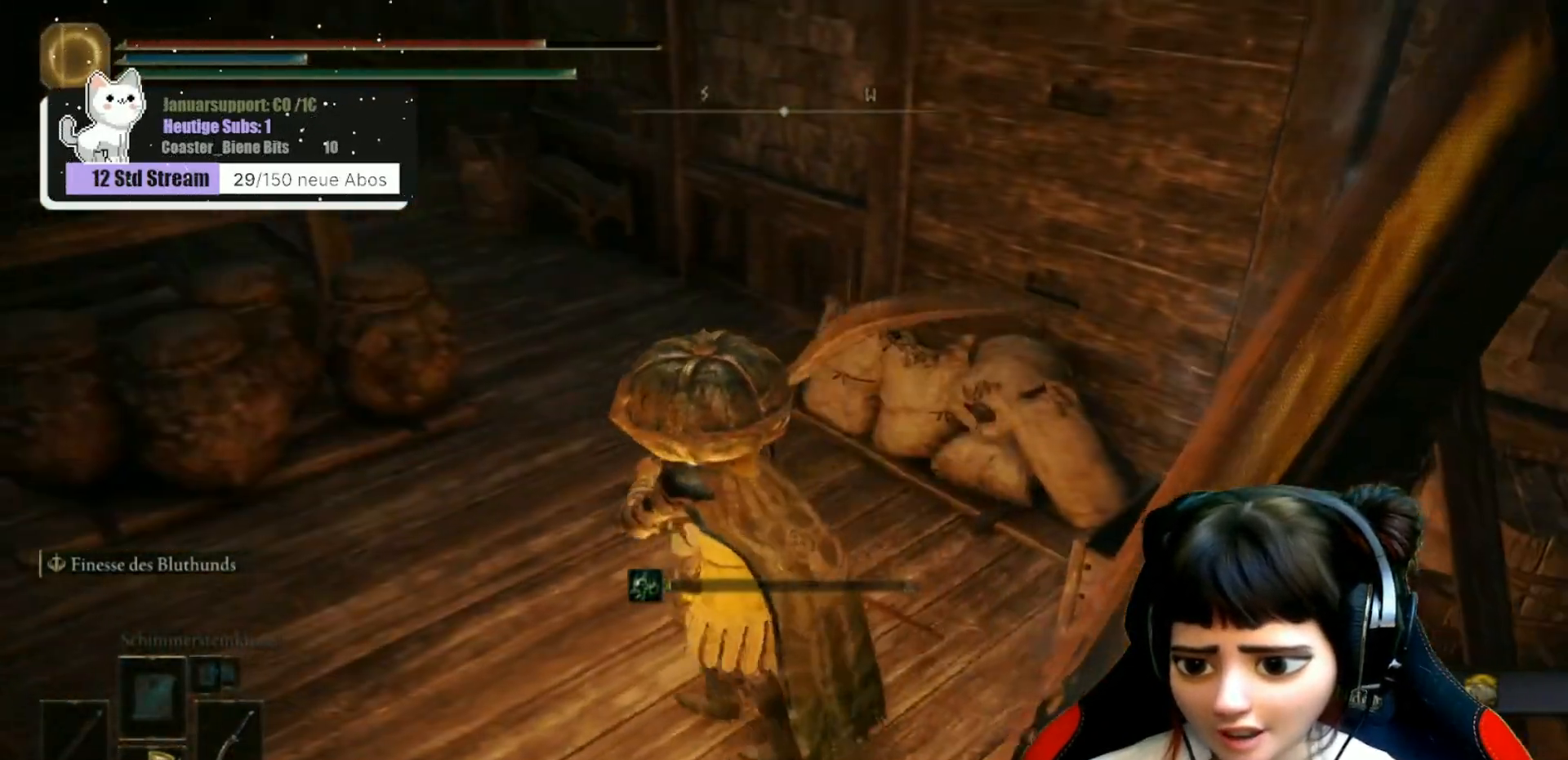
{"buttons": [], "left_stick": "up-left", "right_stick": "left", "events": [[50, "right_stick", "left"], [83, "left_stick", "center"], [250, "right_stick", "center"], [367, "left_stick", "up-left"], [433, "right_stick", "left"]]}
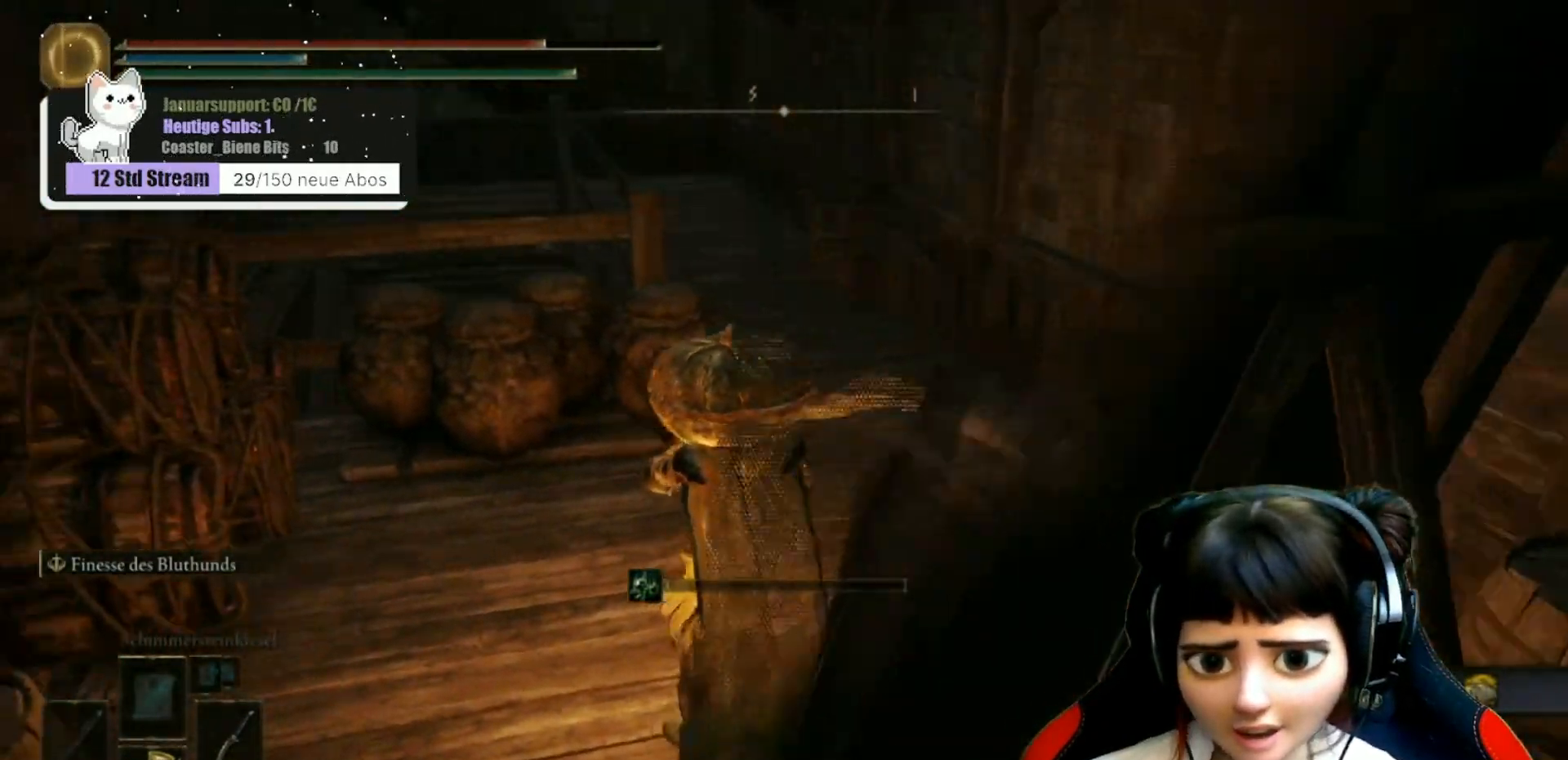
{"buttons": [], "left_stick": "up", "right_stick": "center", "events": [[83, "right_stick", "center"], [267, "left_stick", "up"]]}
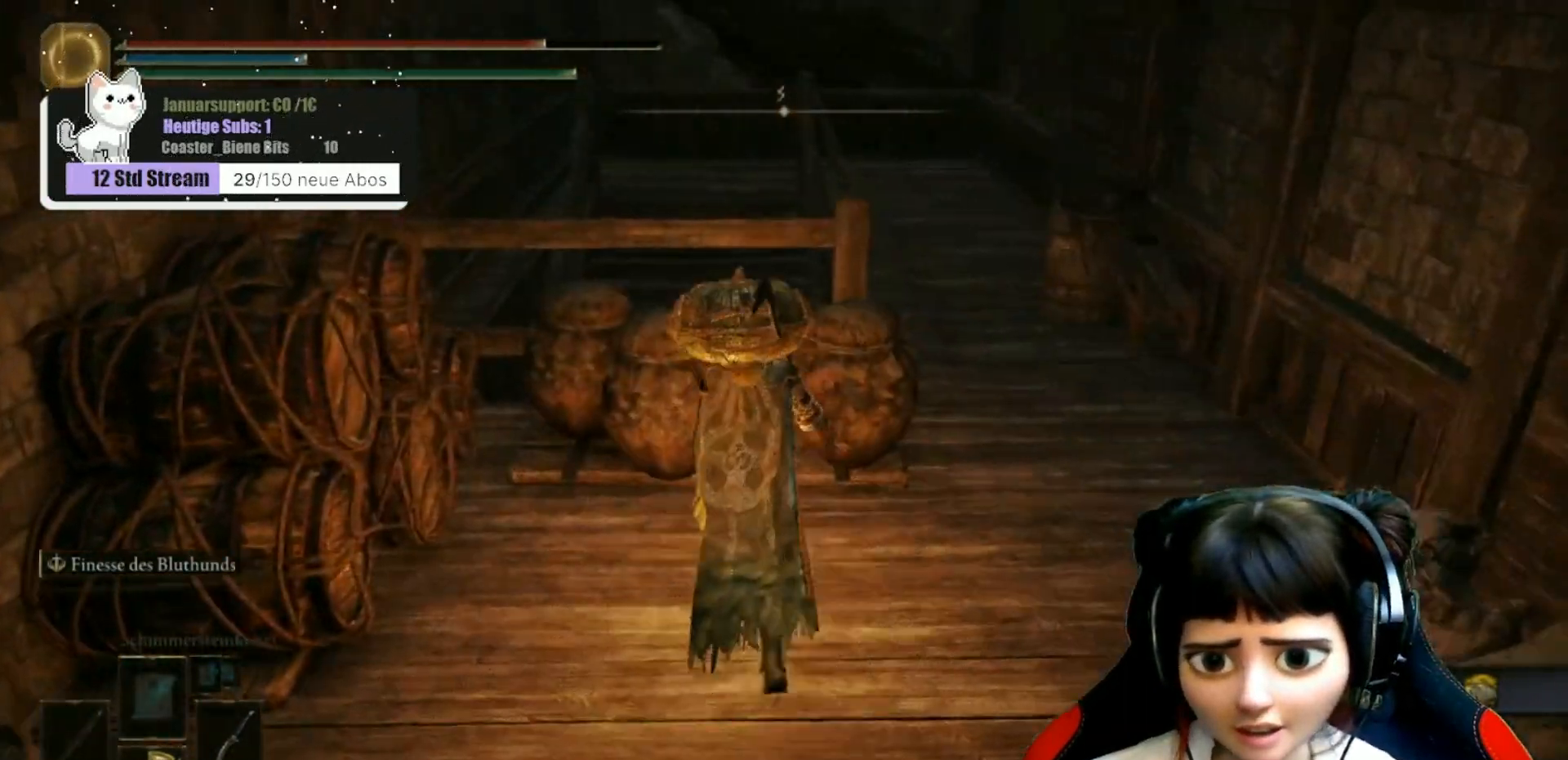
{"buttons": [], "left_stick": "up", "right_stick": "center", "events": [[33, "A", "down"], [133, "A", "up"]]}
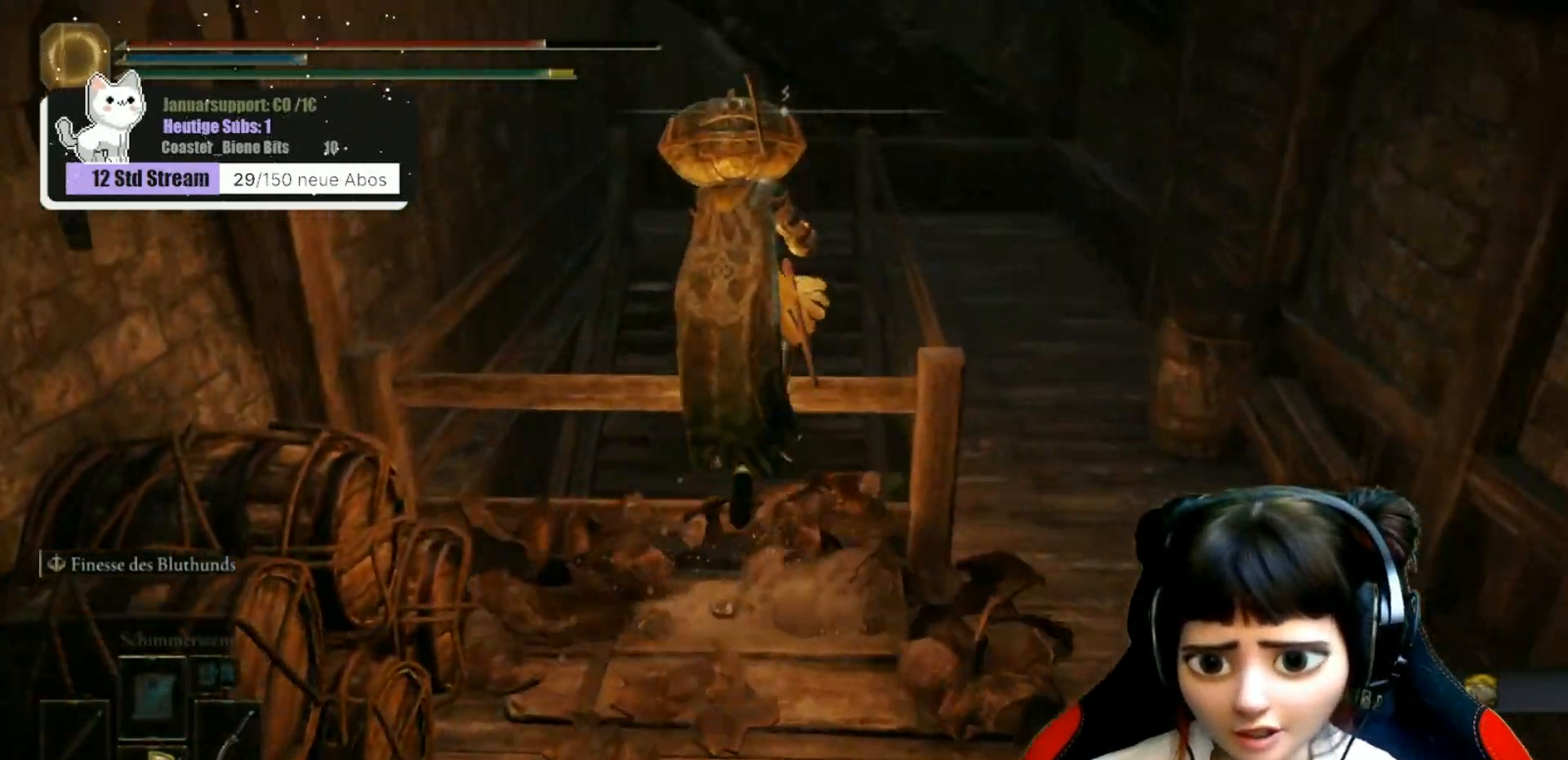
{"buttons": [], "left_stick": "up", "right_stick": "down-right", "events": [[117, "right_stick", "down"], [383, "right_stick", "down-right"]]}
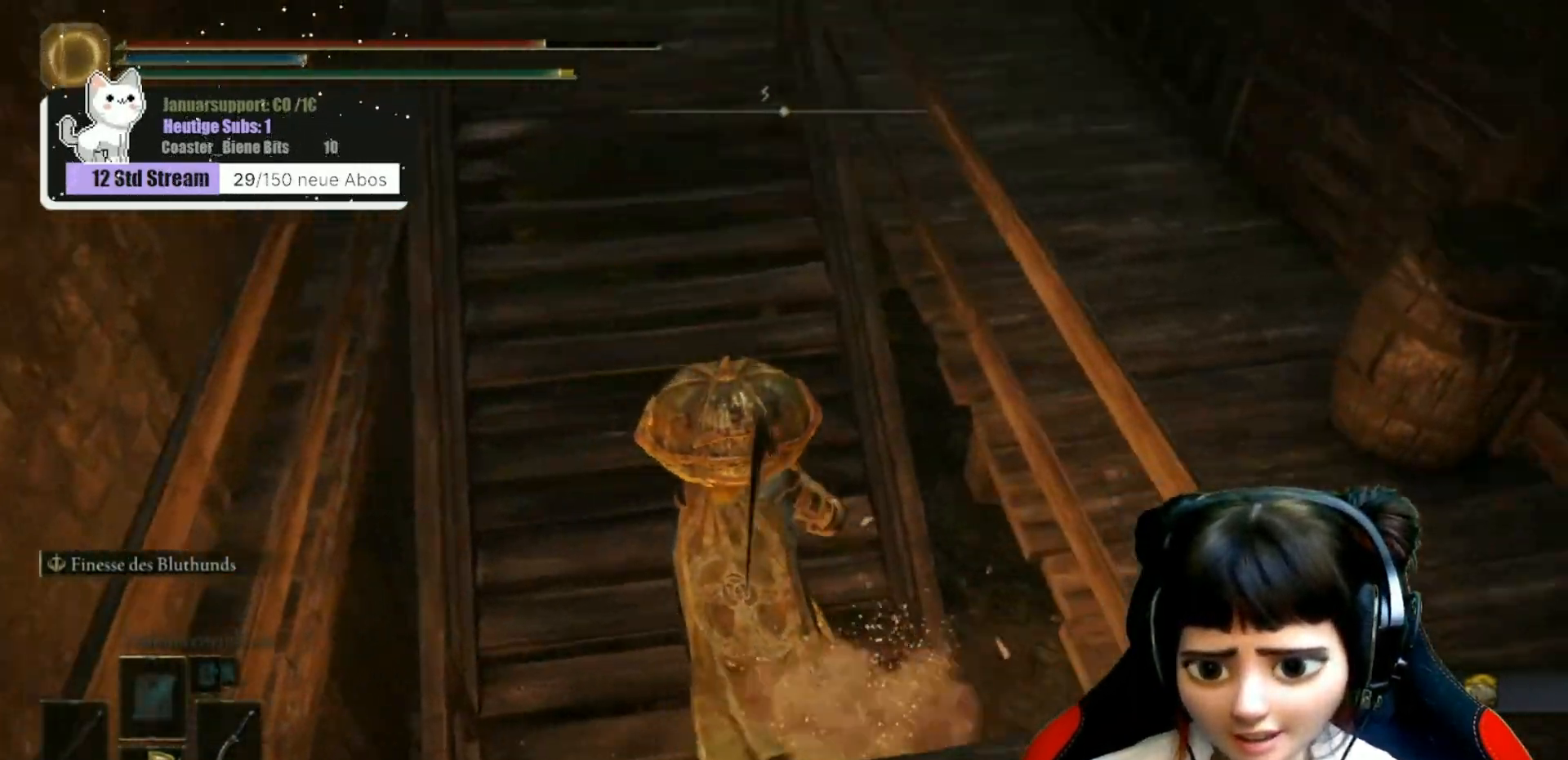
{"buttons": [], "left_stick": "right", "right_stick": "up-right", "events": [[67, "left_stick", "center"], [83, "right_stick", "right"], [183, "left_stick", "right"], [383, "right_stick", "up-right"]]}
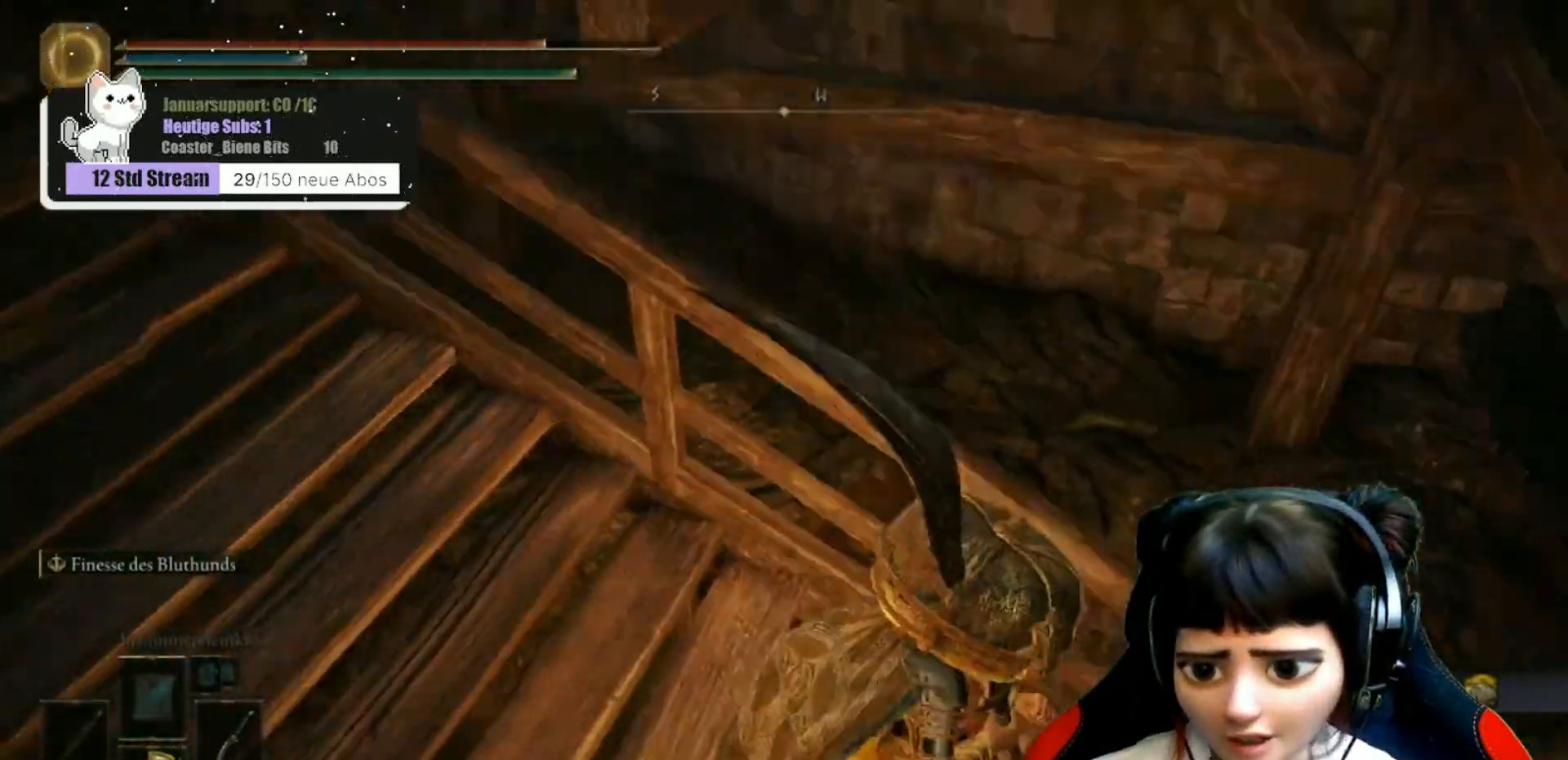
{"buttons": [], "left_stick": "up-right", "right_stick": "center", "events": [[283, "right_stick", "center"], [433, "left_stick", "up-right"]]}
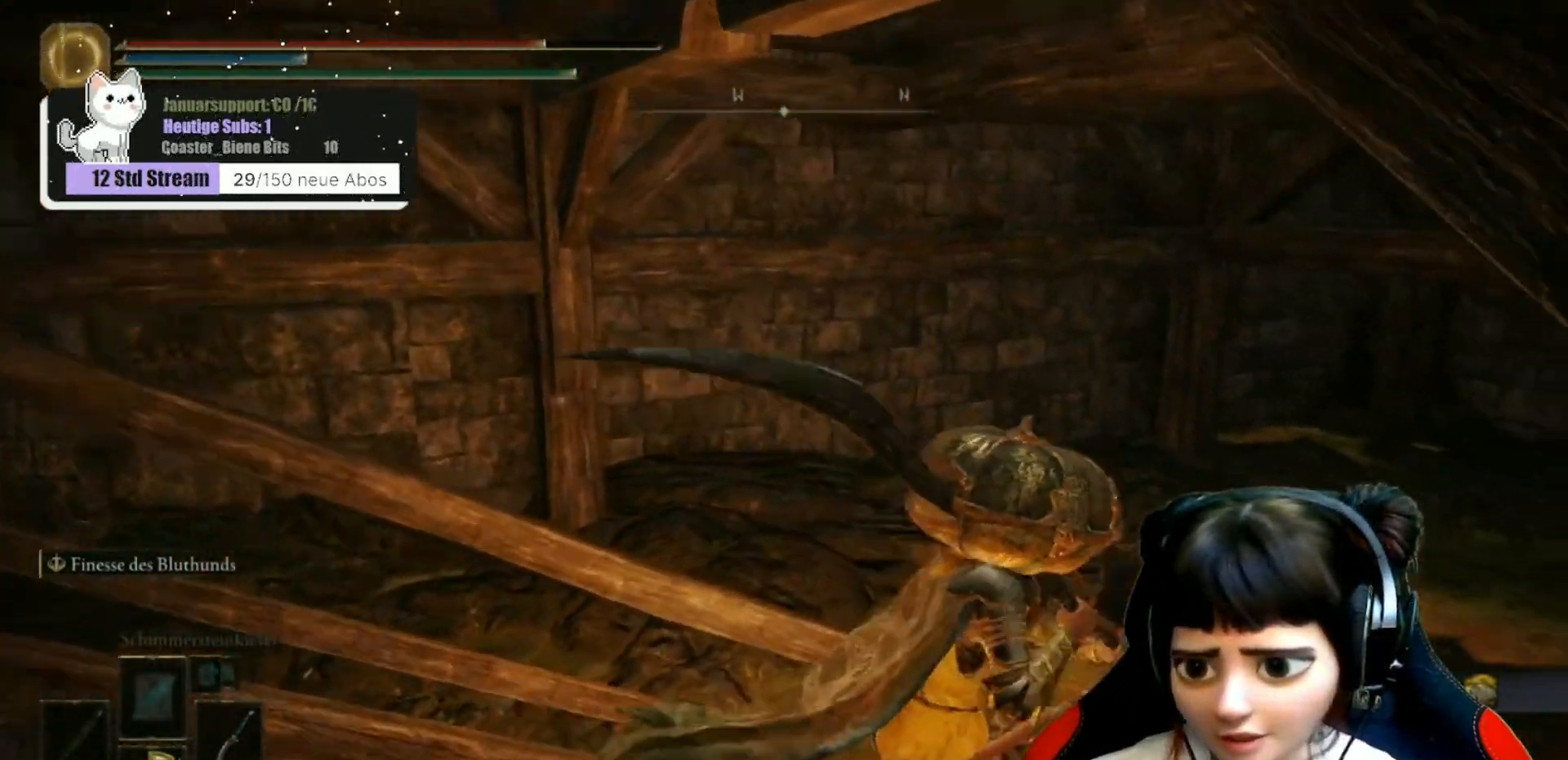
{"buttons": [], "left_stick": "up", "right_stick": "left", "events": [[250, "right_stick", "left"], [333, "left_stick", "up"]]}
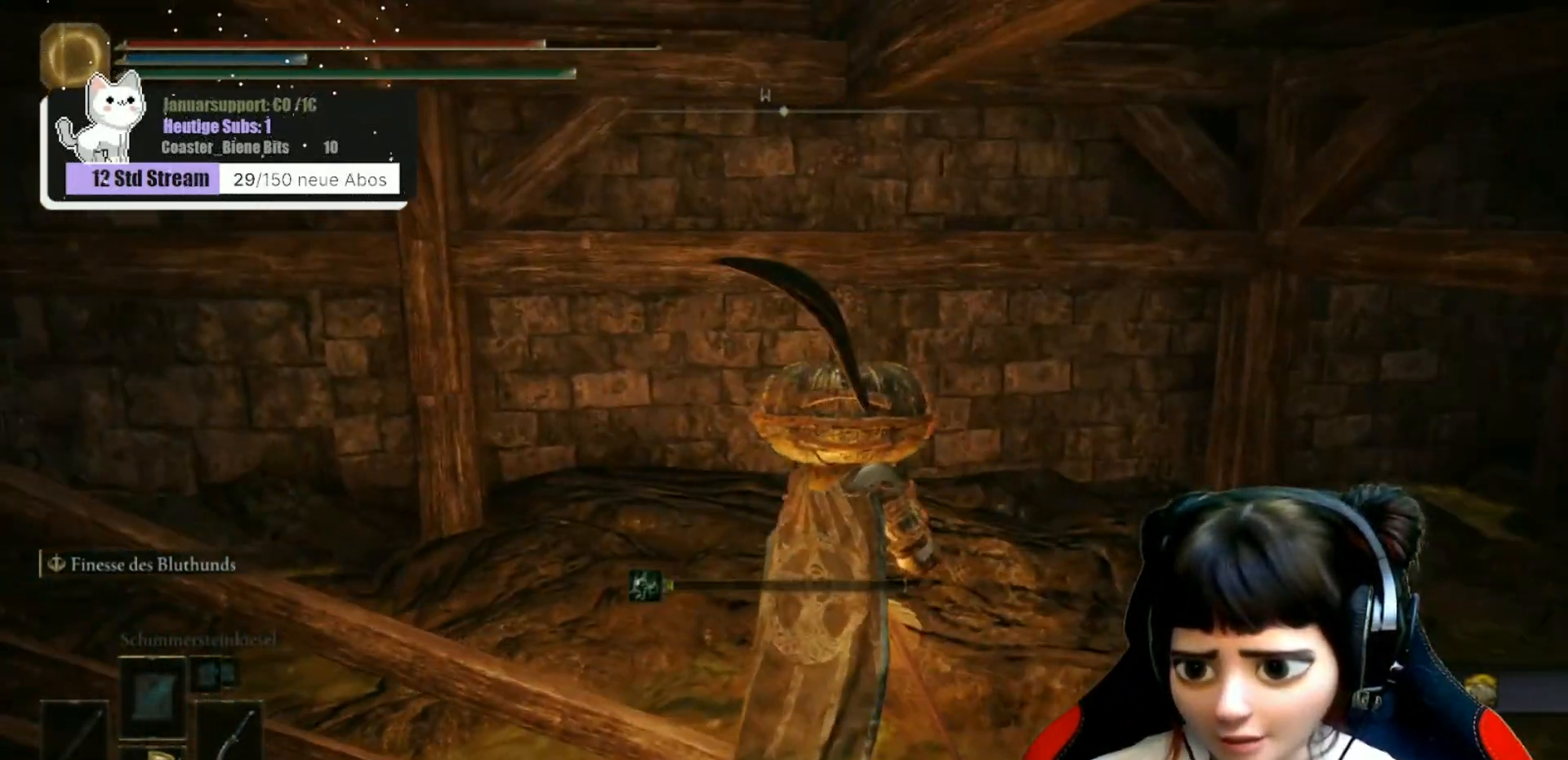
{"buttons": [], "left_stick": "up", "right_stick": "center", "events": [[33, "left_stick", "up-left"], [383, "left_stick", "up"], [383, "right_stick", "center"]]}